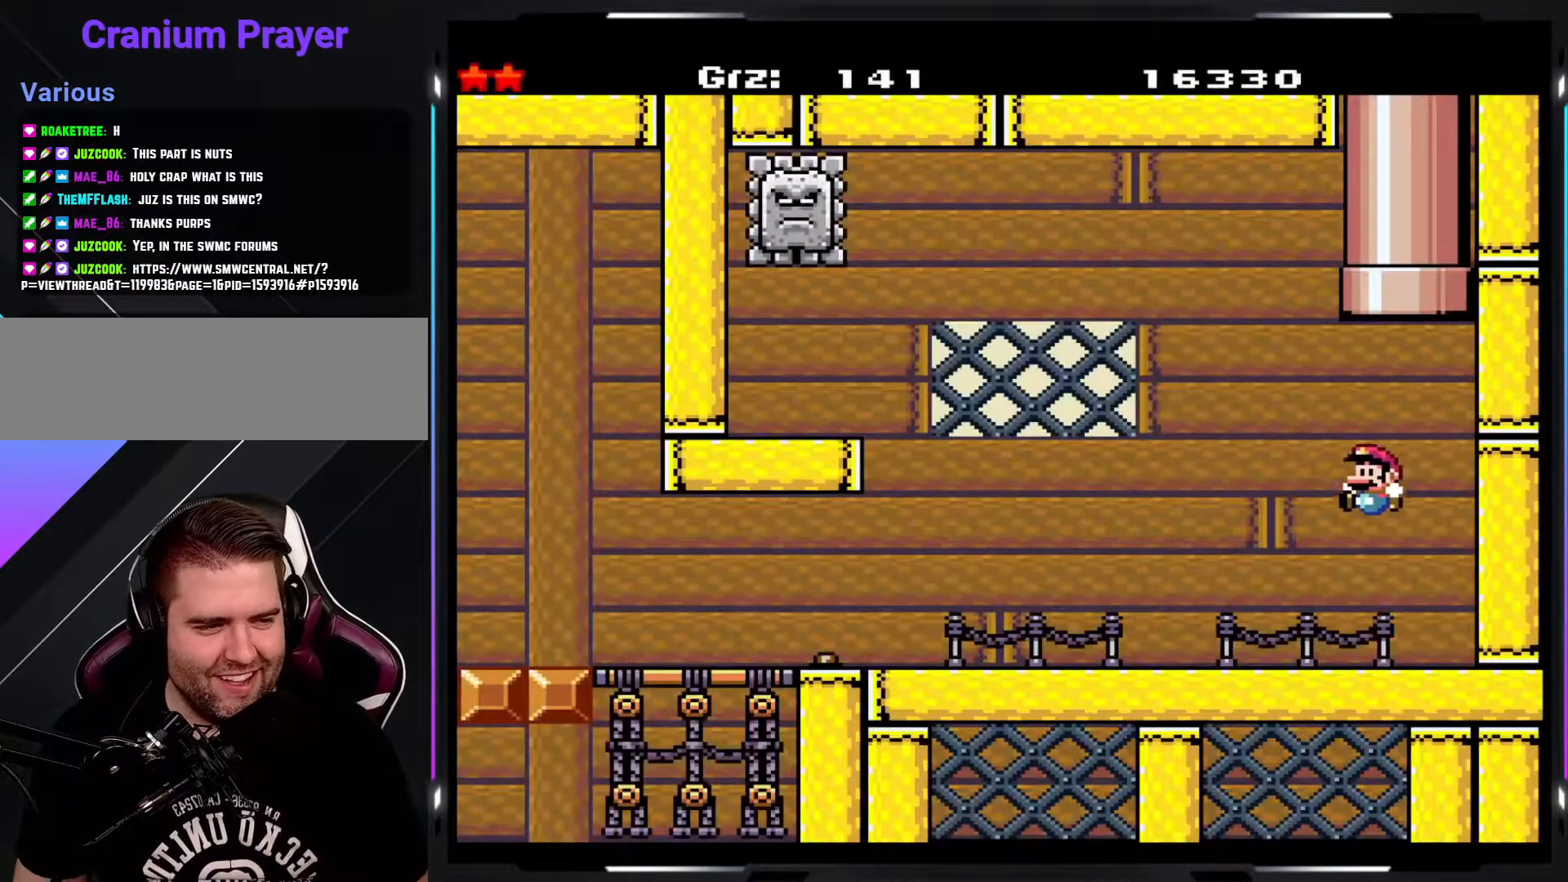
Gameplay with a controller (arcade stick); each line is a JSON object with the inputs held at the frame after it. "events" lists button and stick changes between this image and that frame as [ms after this image, input, new state], when the widget could be followed in between. Not read: DPAD_DOWN DPAD_RIGHT L3 R3.
{"buttons": ["Y"], "events": []}
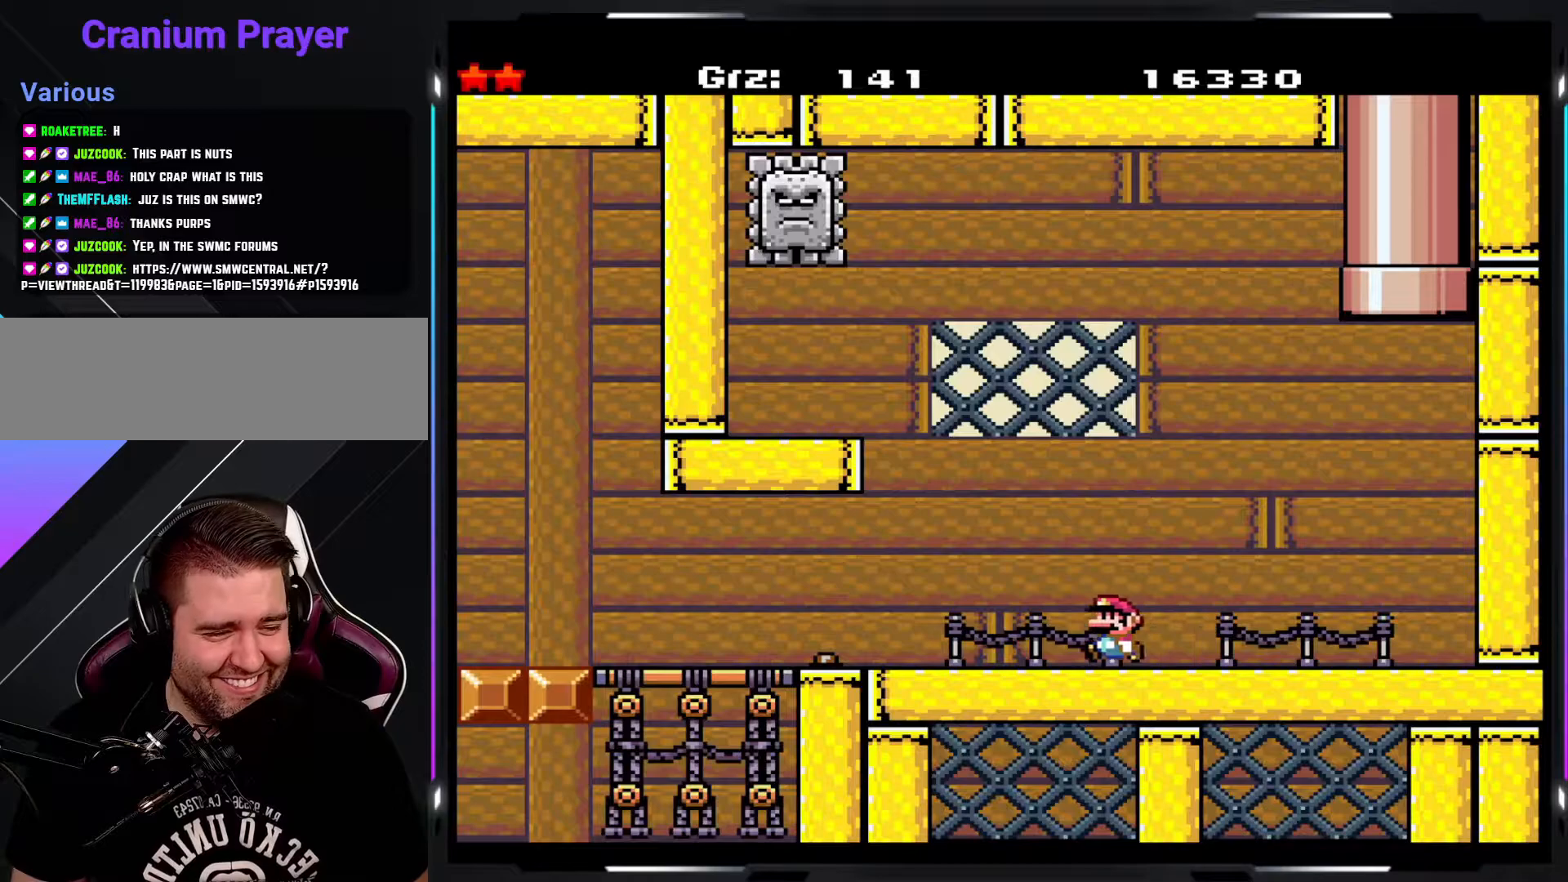
{"buttons": ["Y"], "events": []}
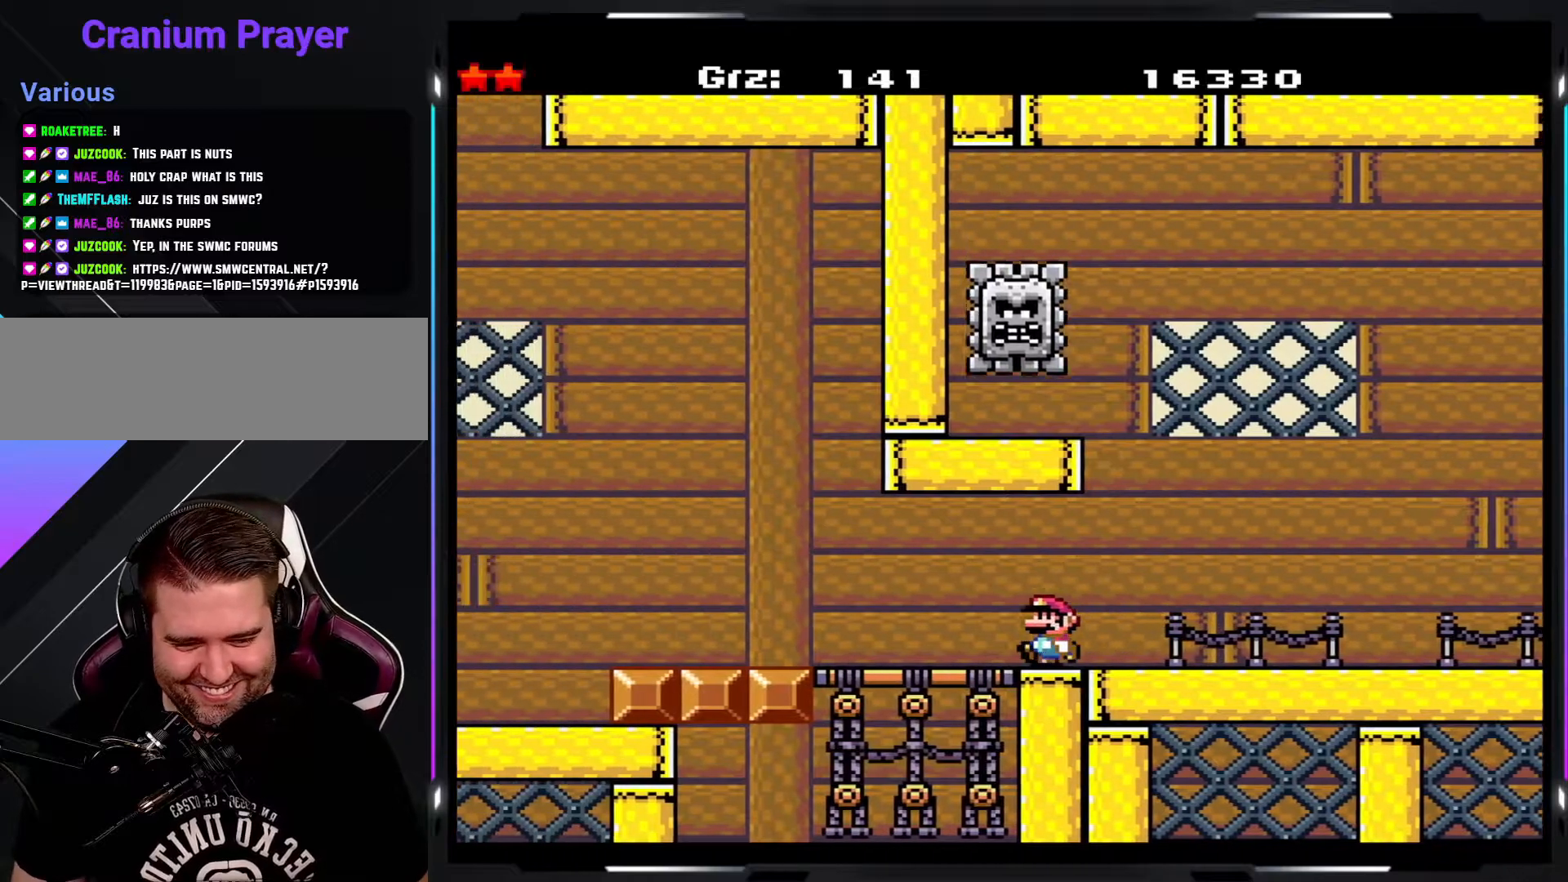
{"buttons": ["Y"], "events": []}
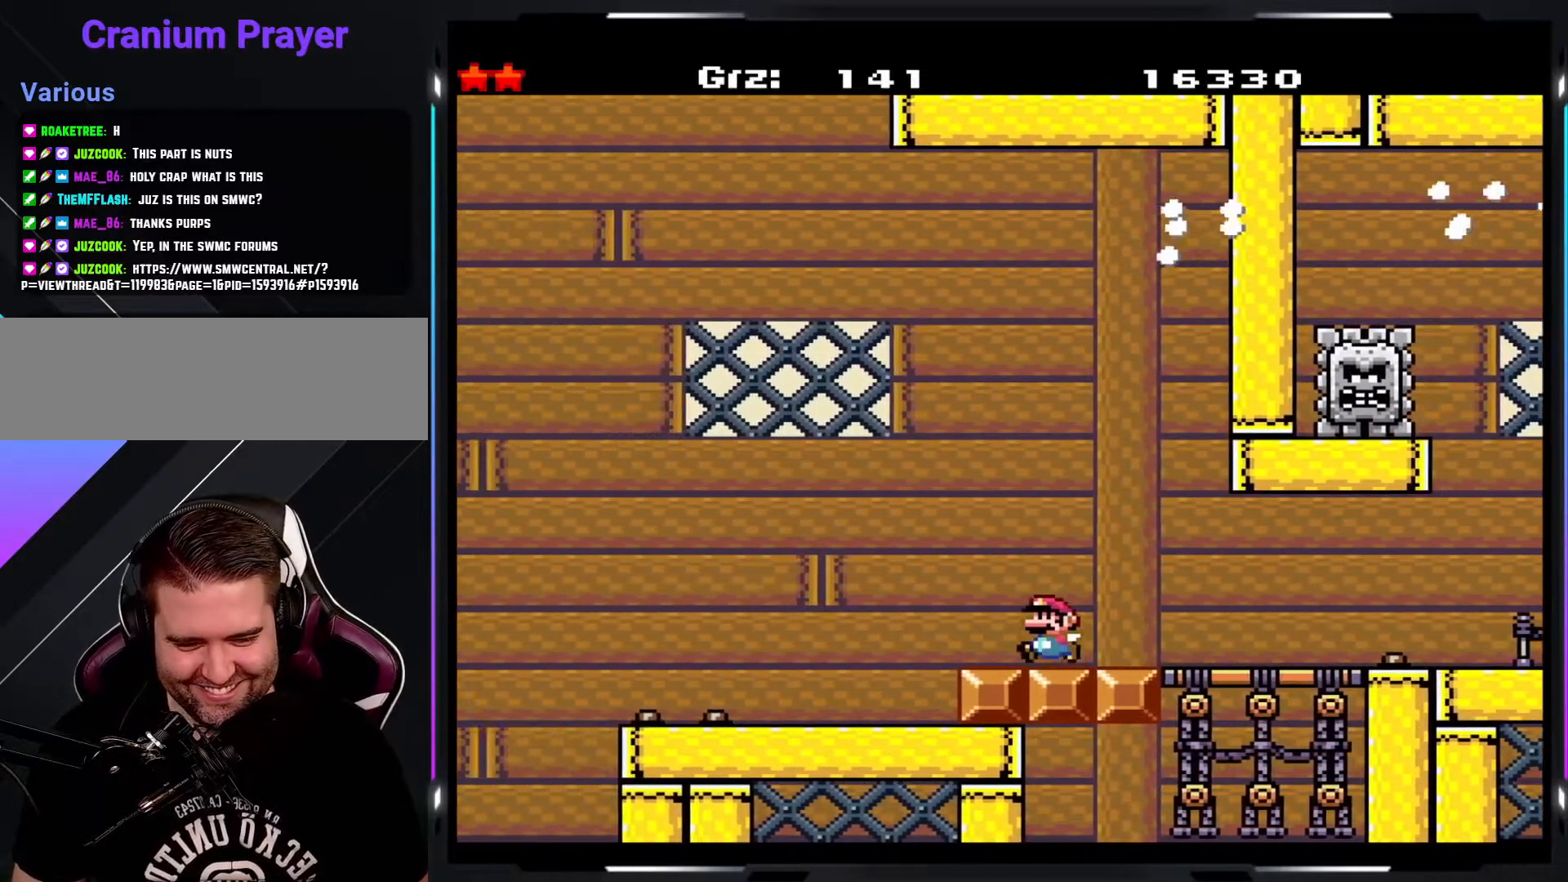
{"buttons": ["A", "Y"], "events": [[467, "A", "down"]]}
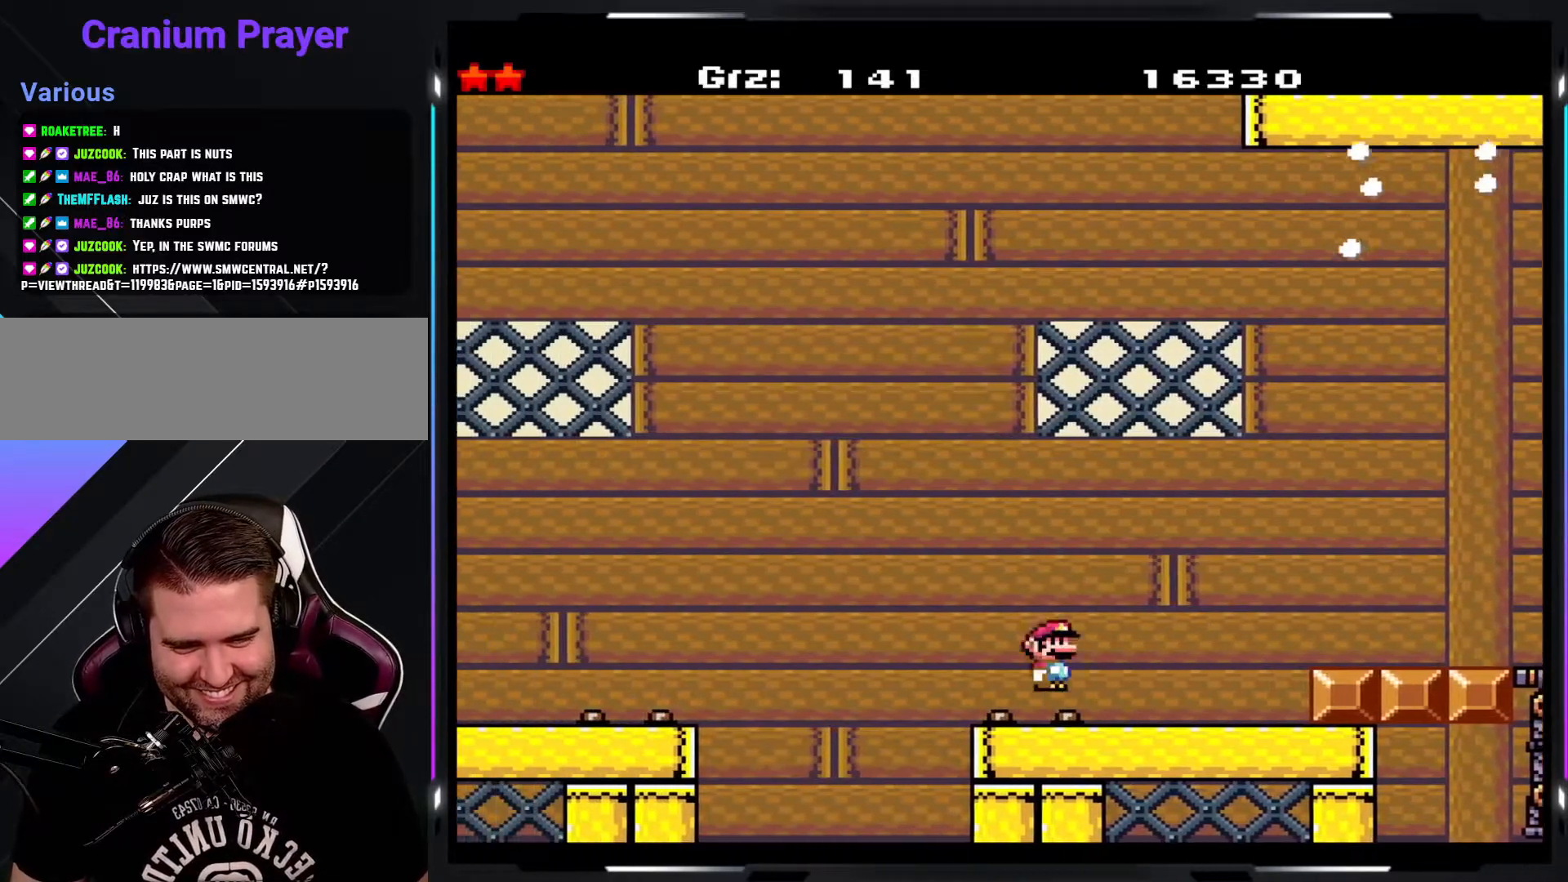
{"buttons": ["Y"], "events": [[117, "A", "up"], [217, "A", "down"], [450, "A", "up"]]}
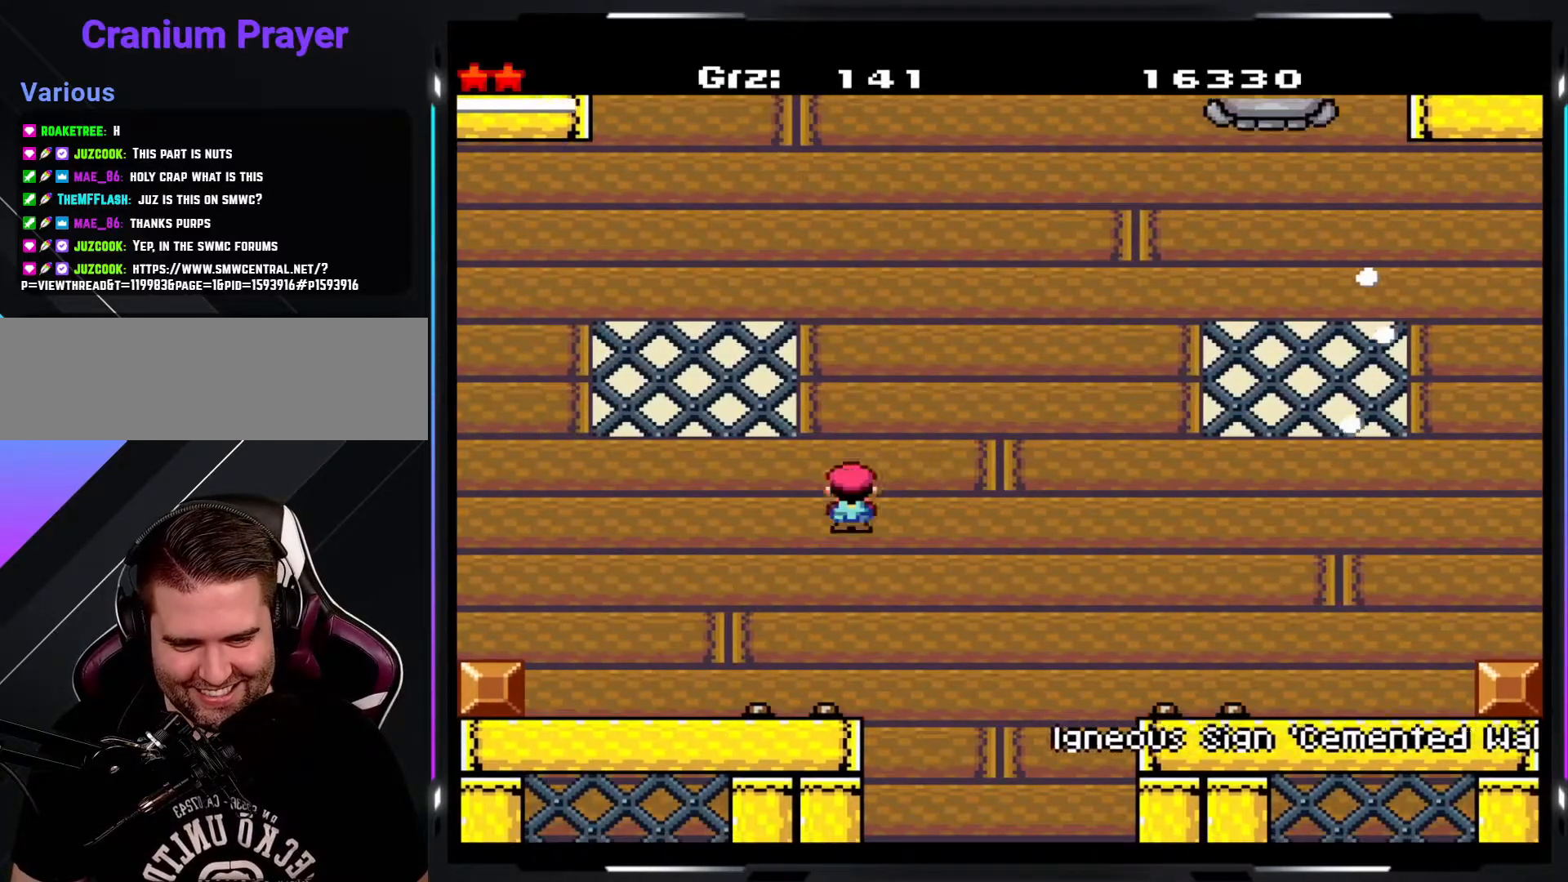
{"buttons": ["Y"], "events": []}
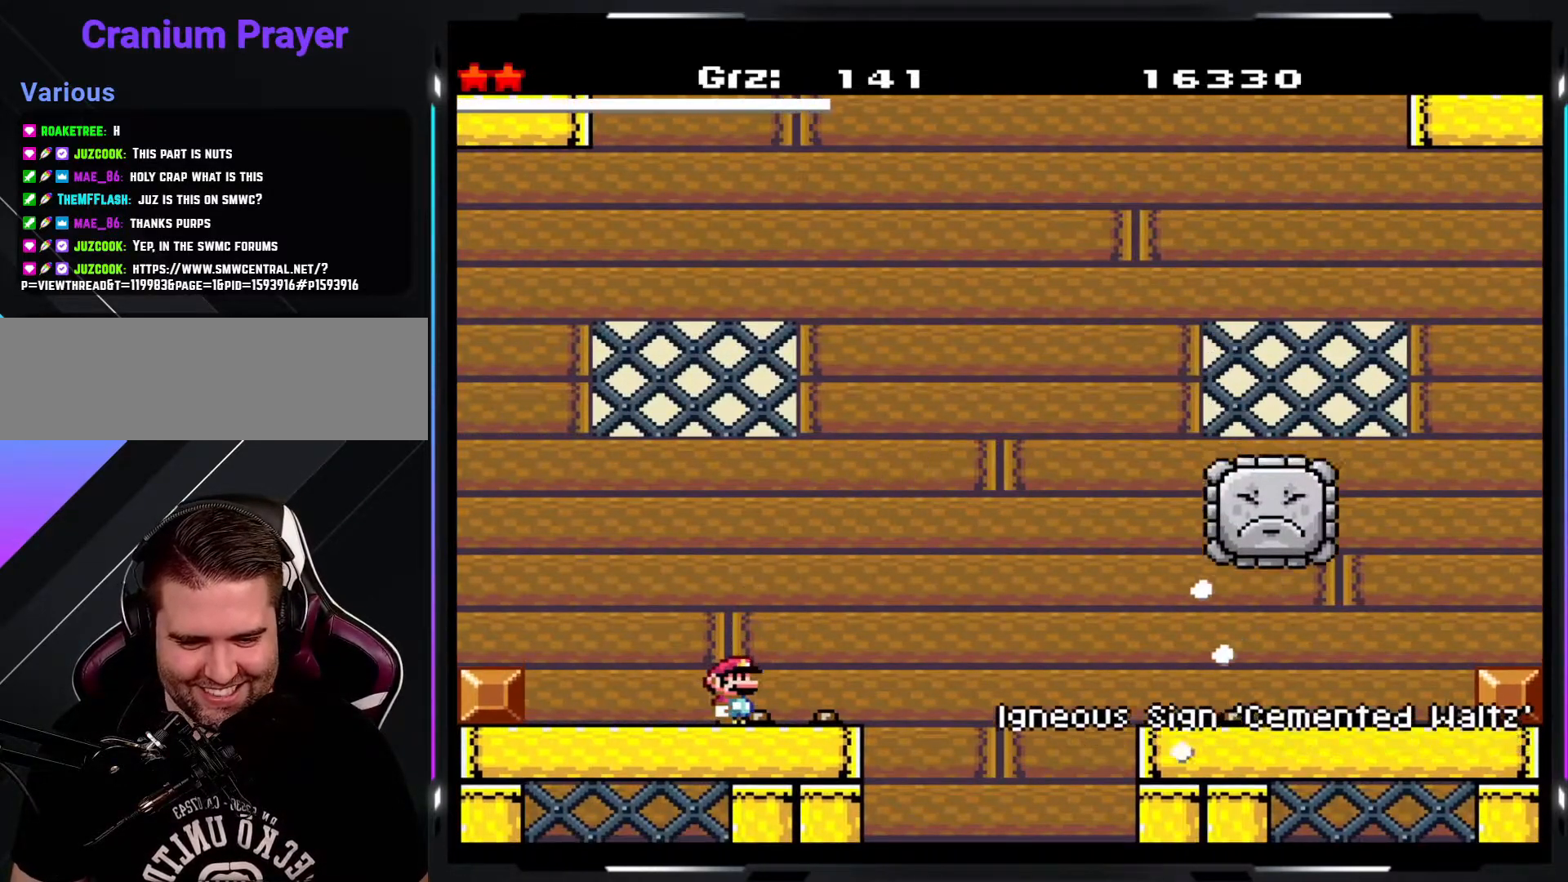
{"buttons": ["Y"], "events": []}
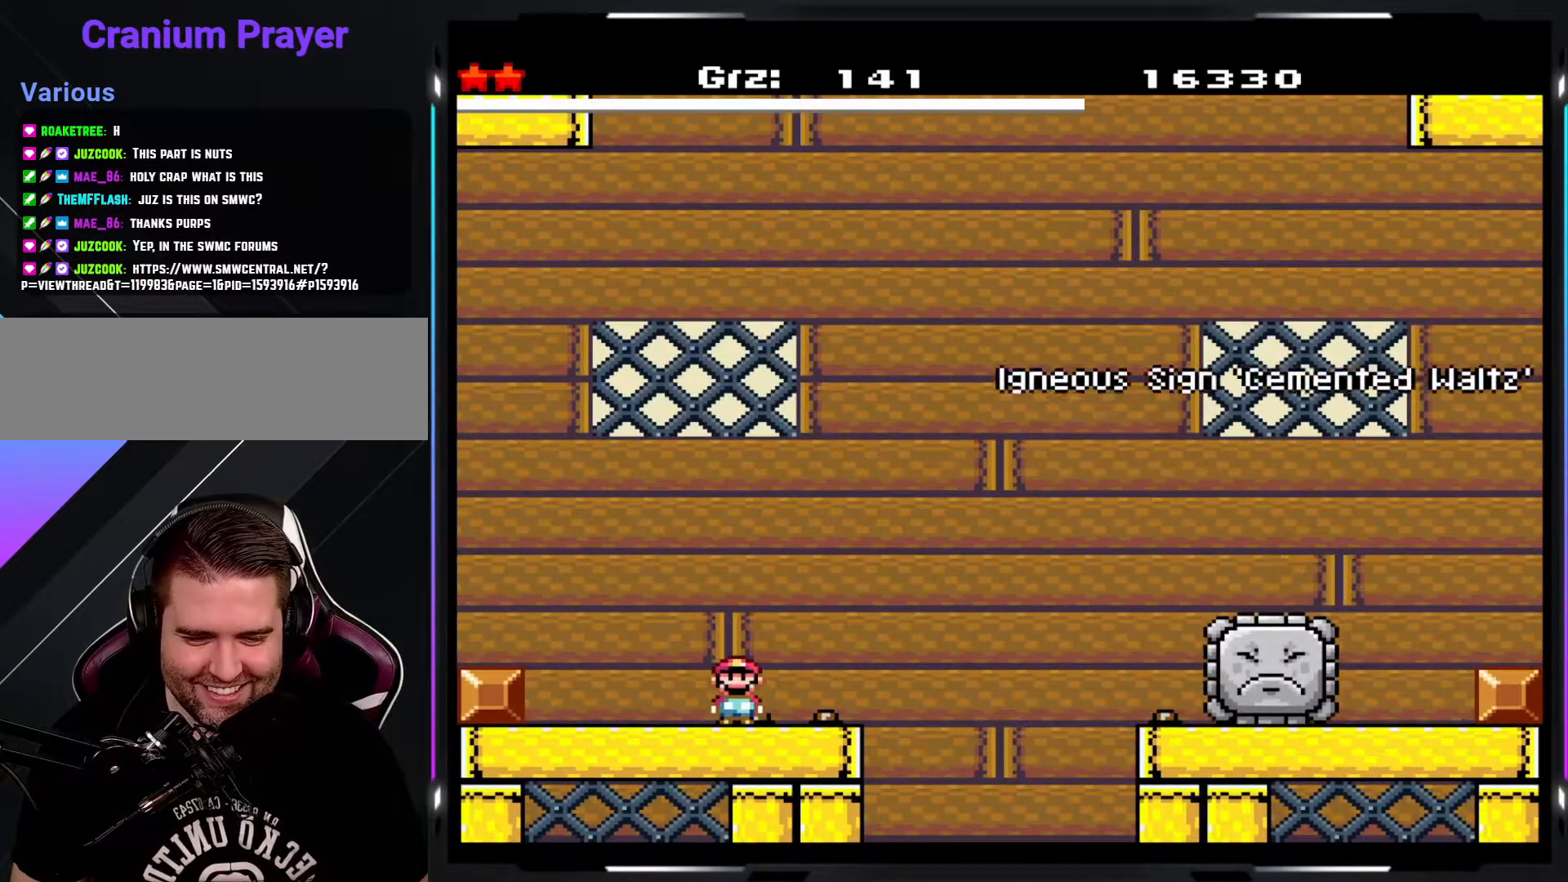
{"buttons": ["Y"], "events": []}
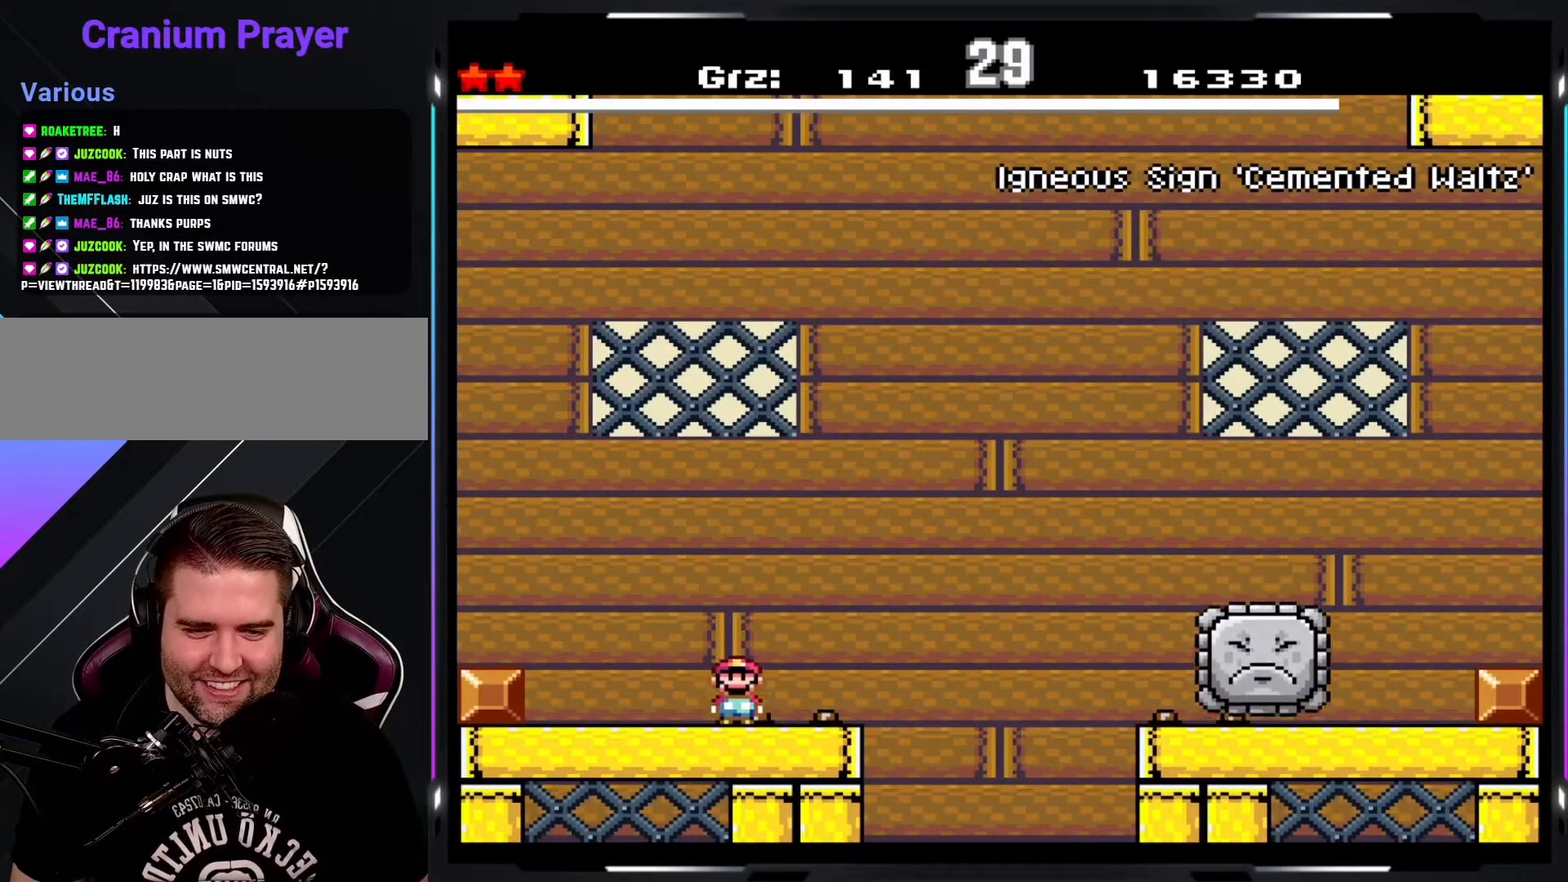
{"buttons": ["Y"], "events": []}
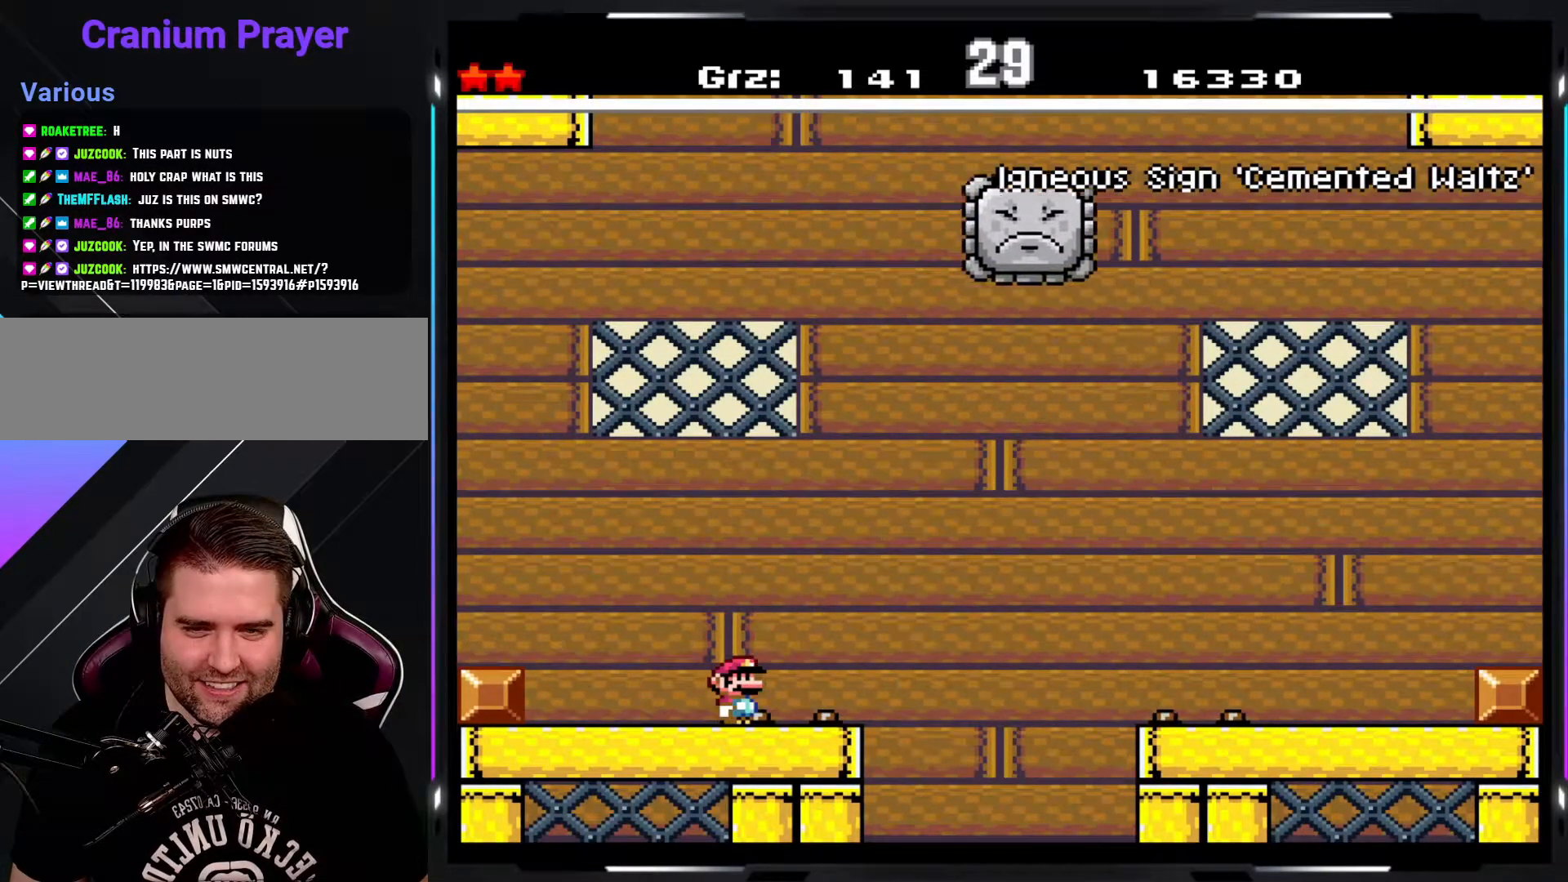
{"buttons": ["Y"], "events": []}
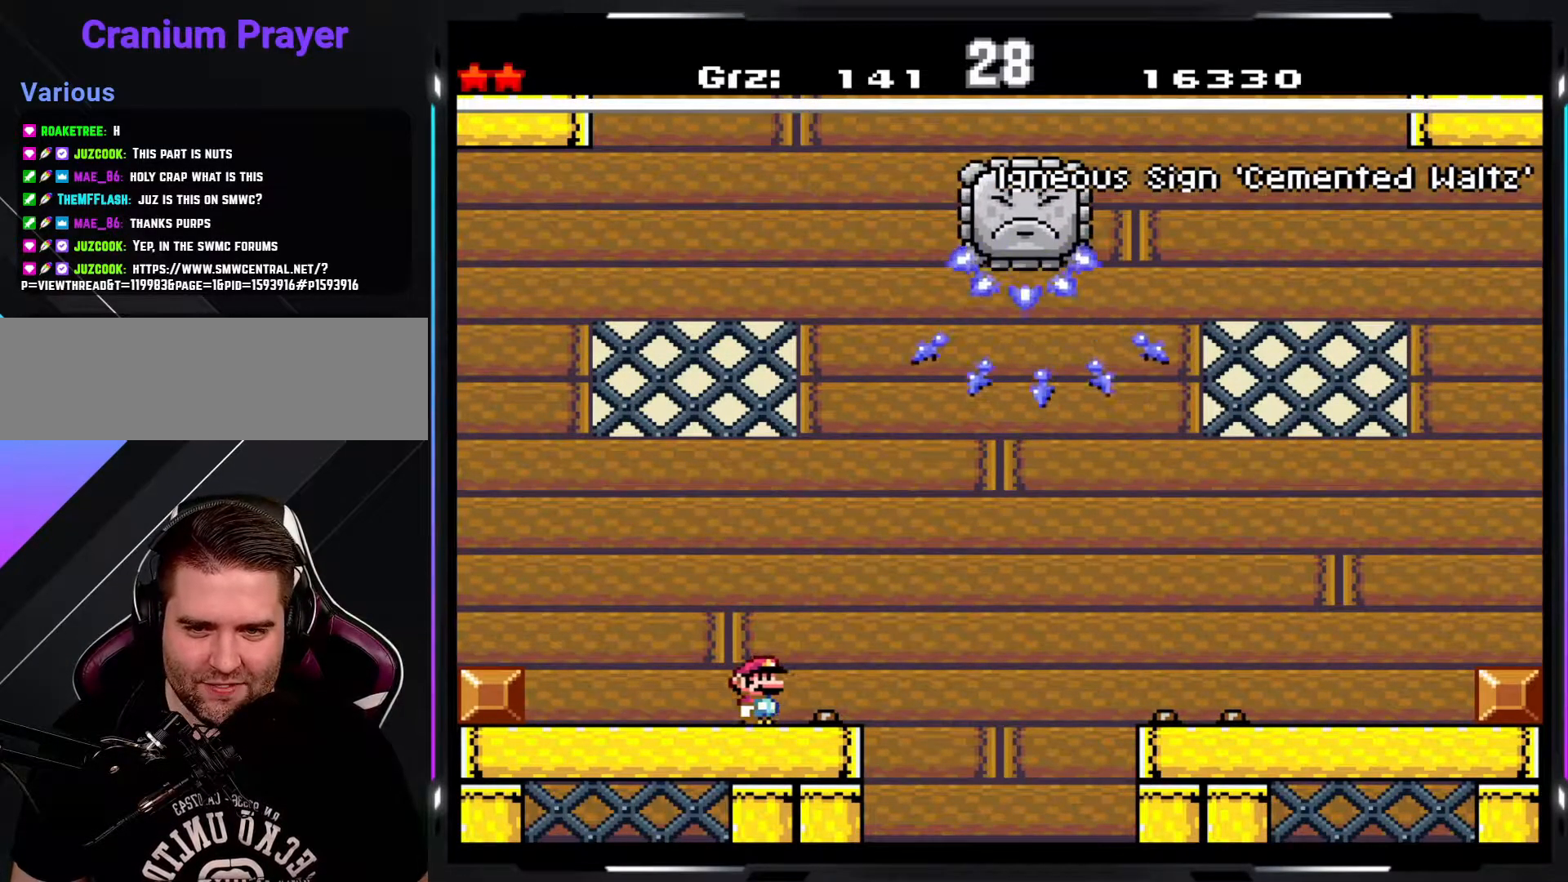
{"buttons": ["Y"], "events": []}
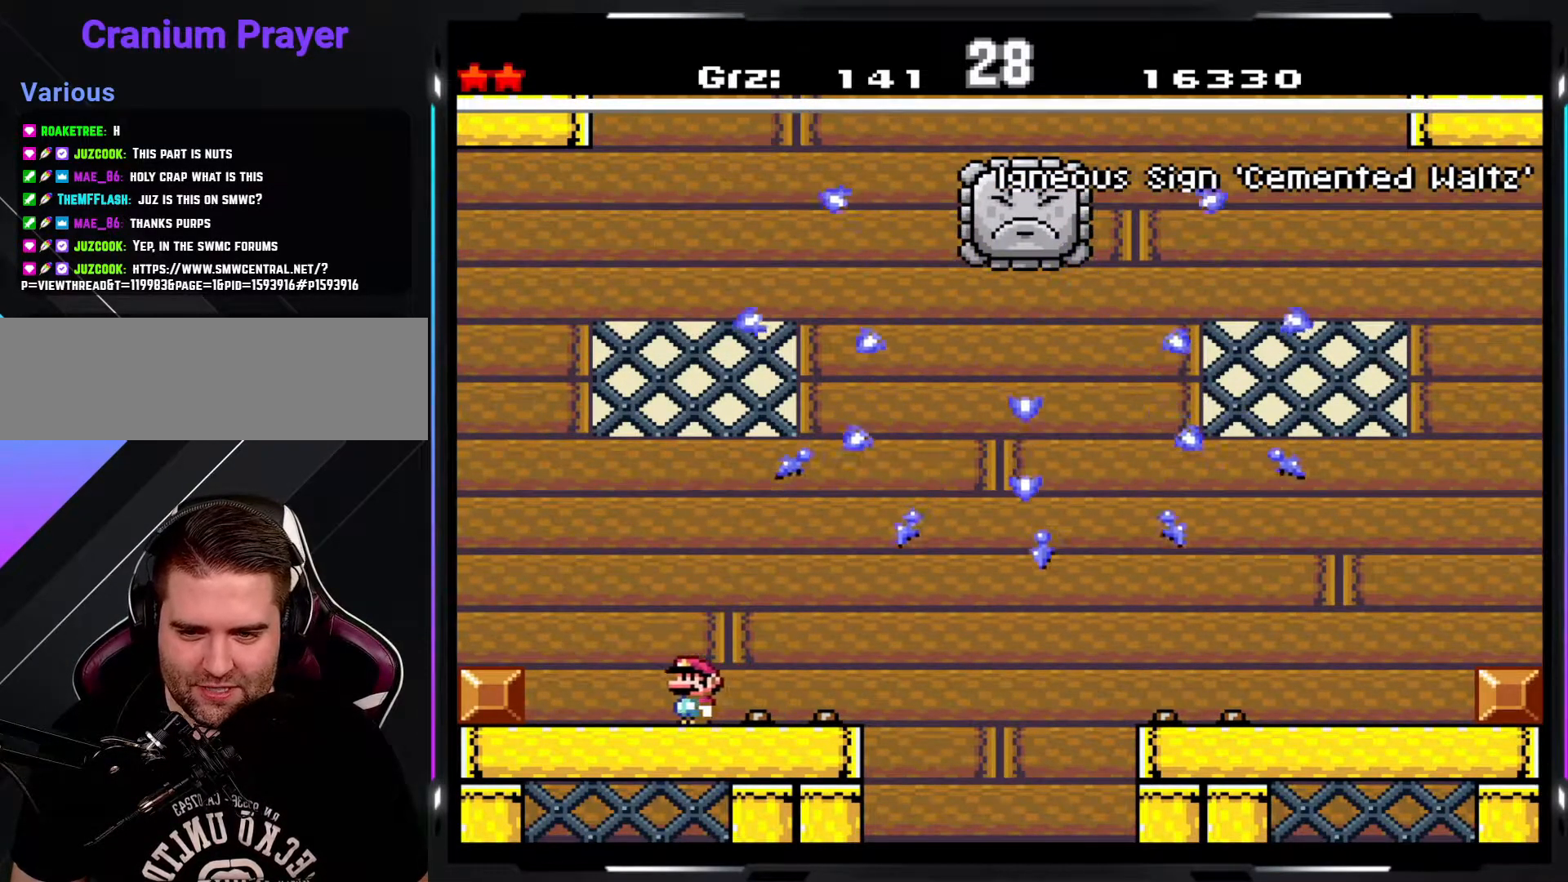
{"buttons": ["A", "Y"], "events": [[133, "A", "down"]]}
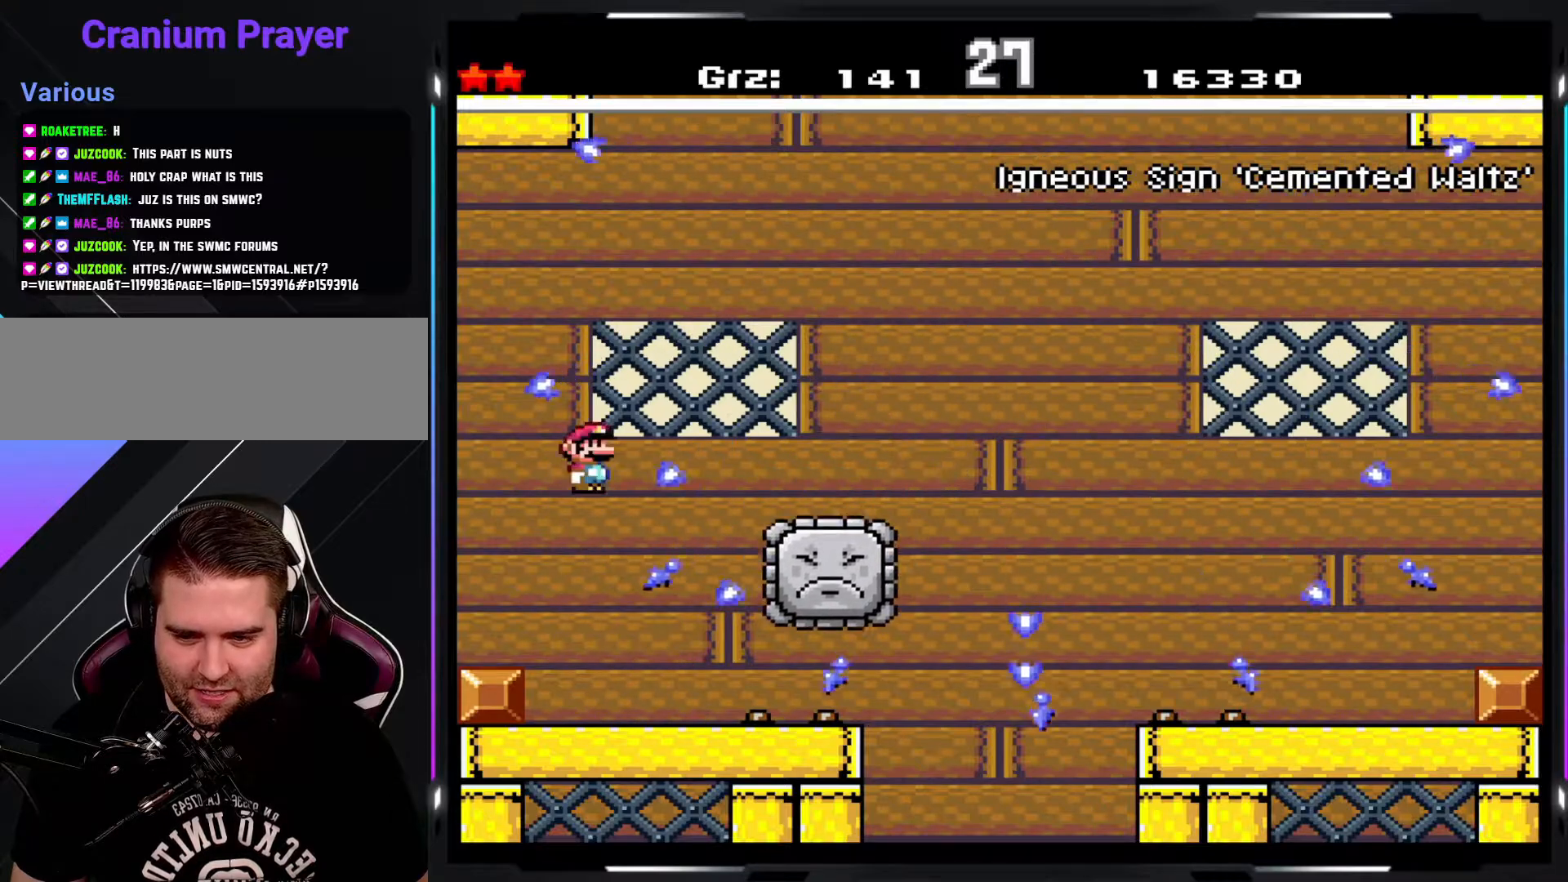
{"buttons": ["A", "Y"], "events": []}
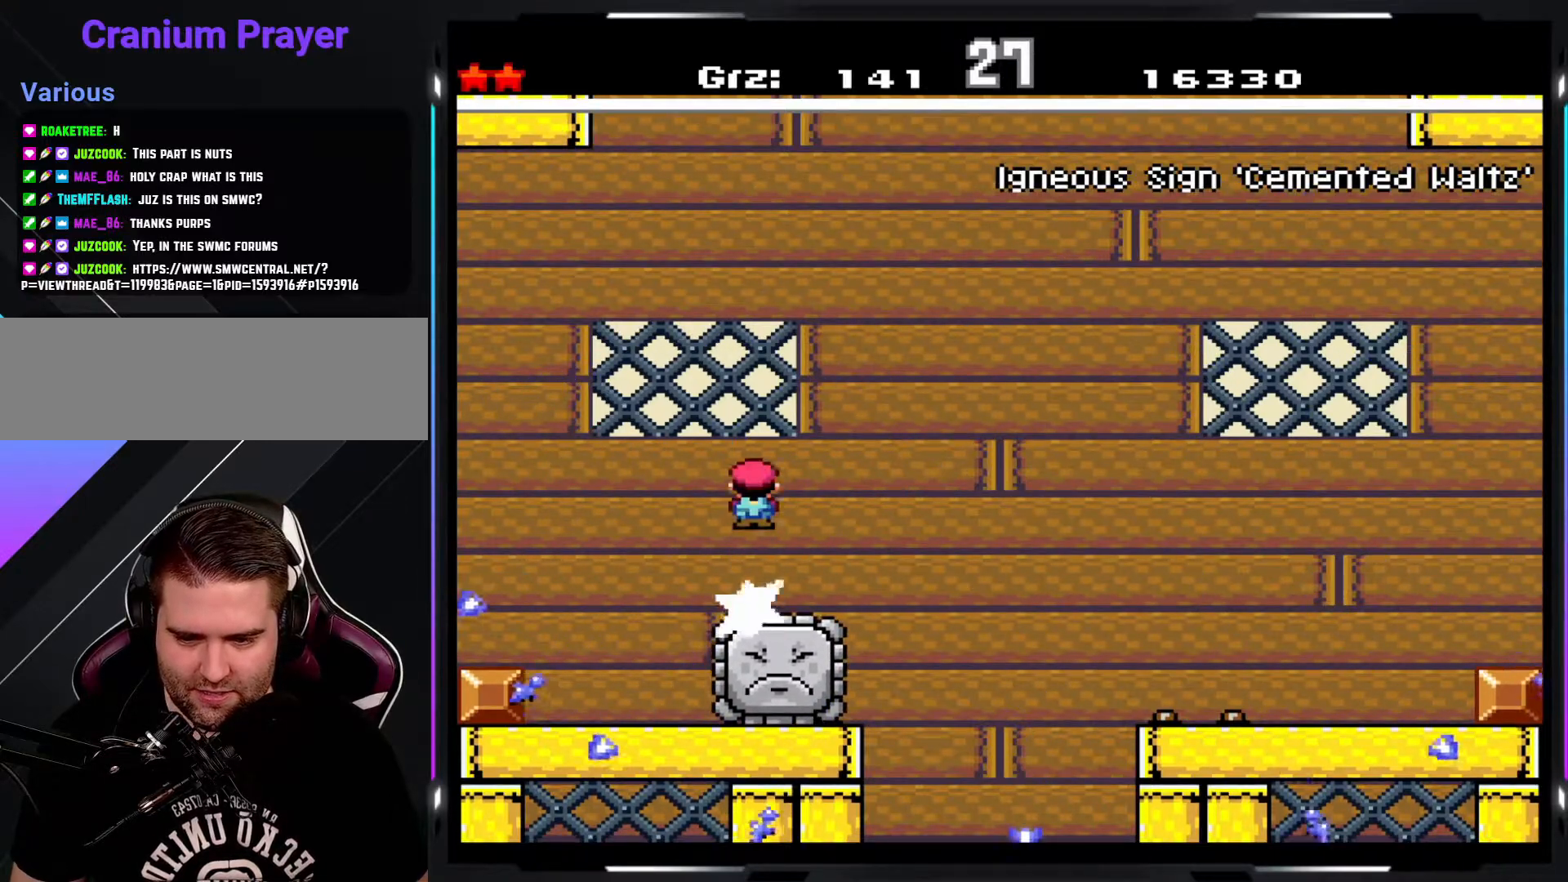
{"buttons": ["A", "Y"], "events": [[67, "A", "up"], [300, "A", "down"]]}
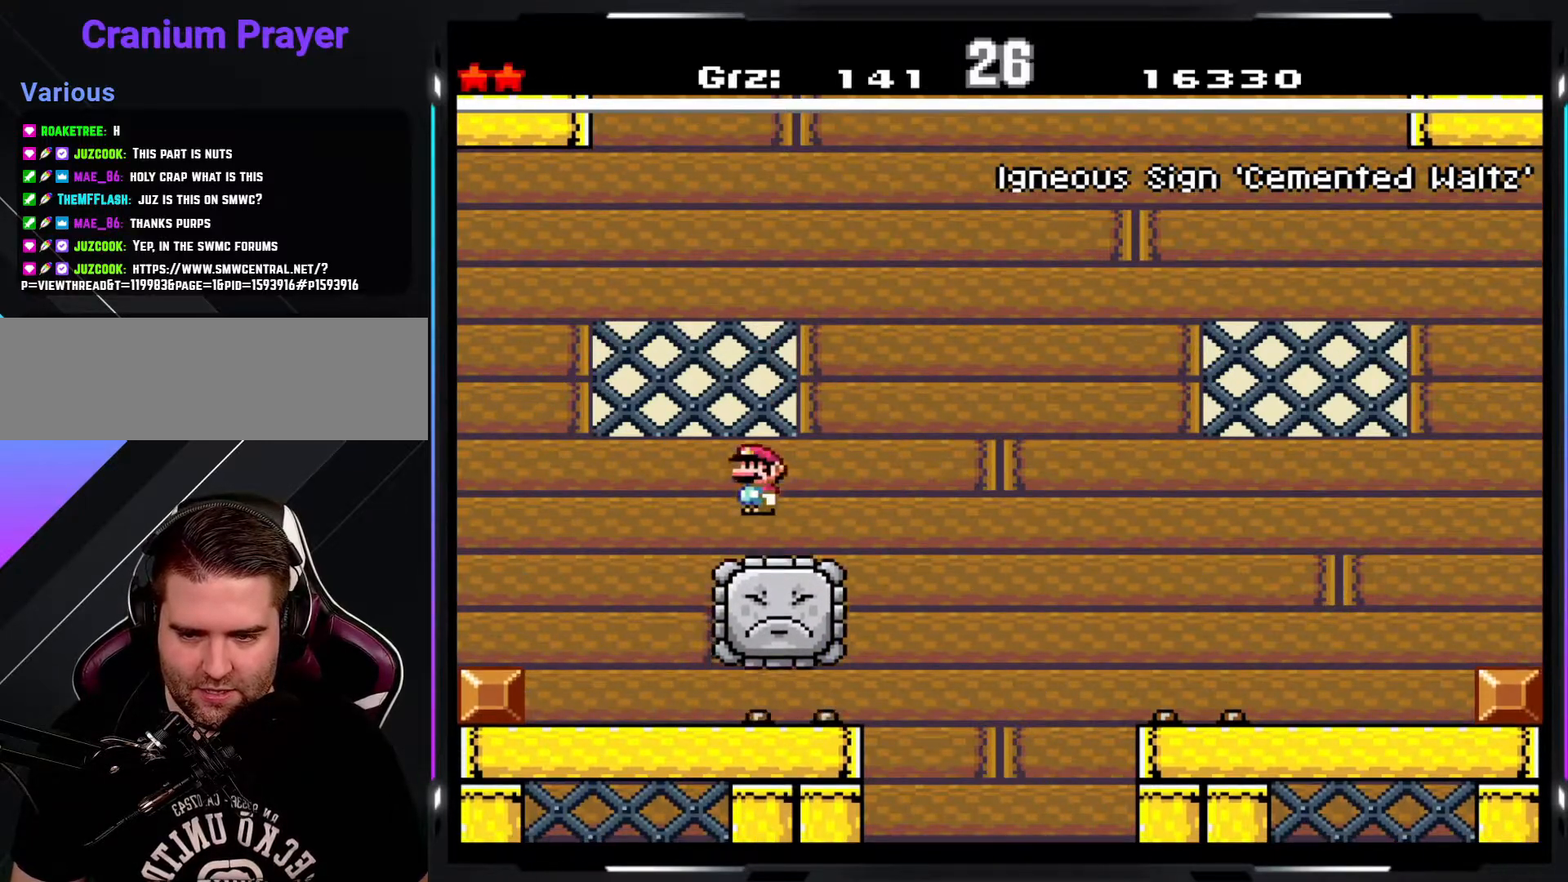
{"buttons": ["A", "Y"], "events": []}
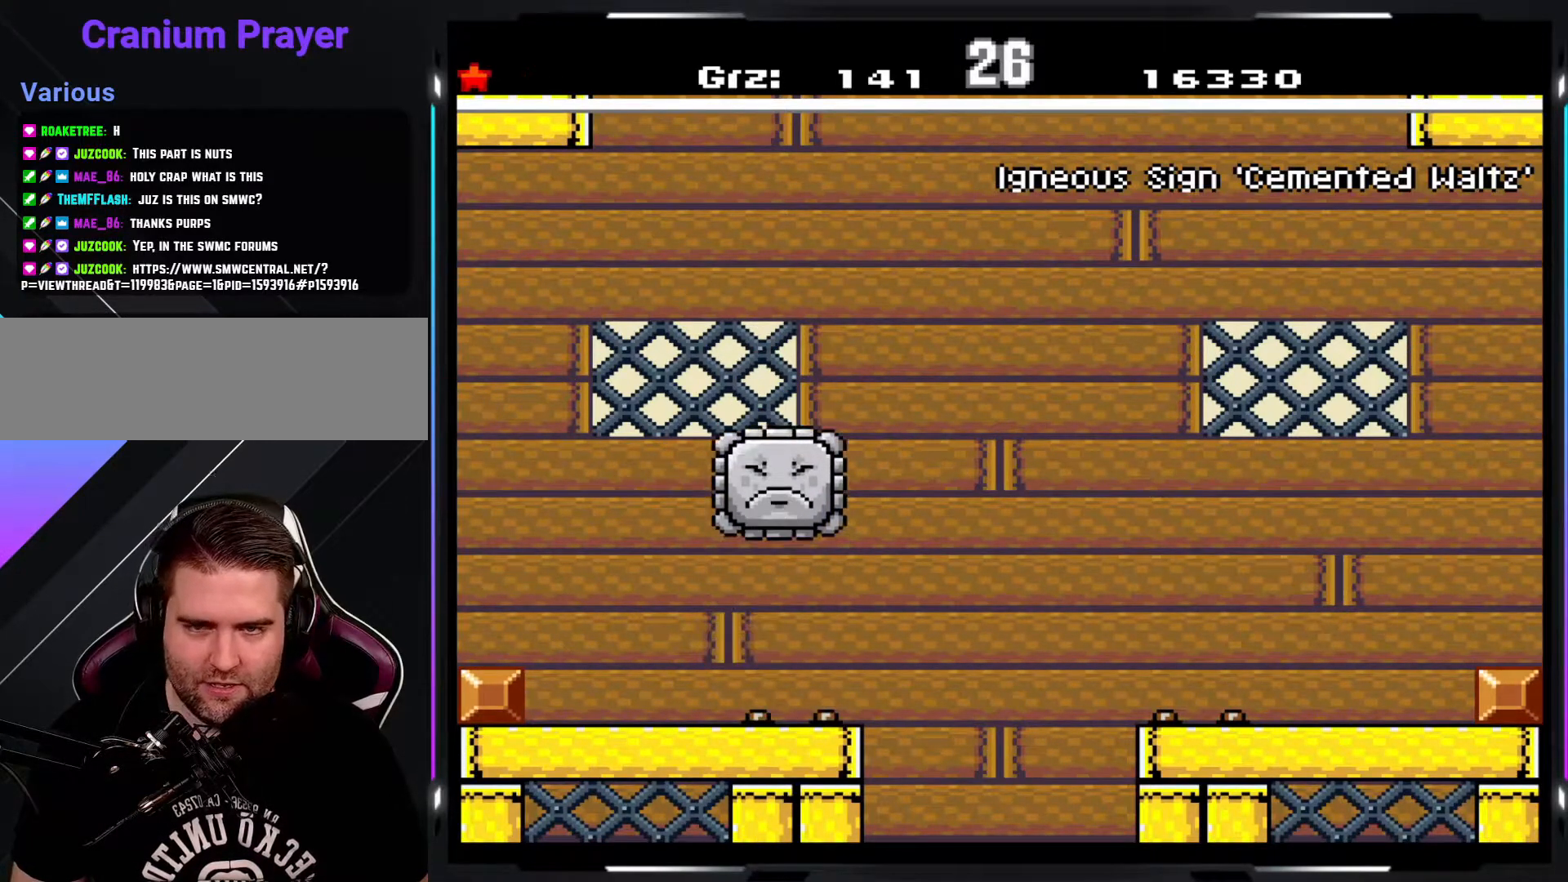
{"buttons": ["A", "Y"], "events": []}
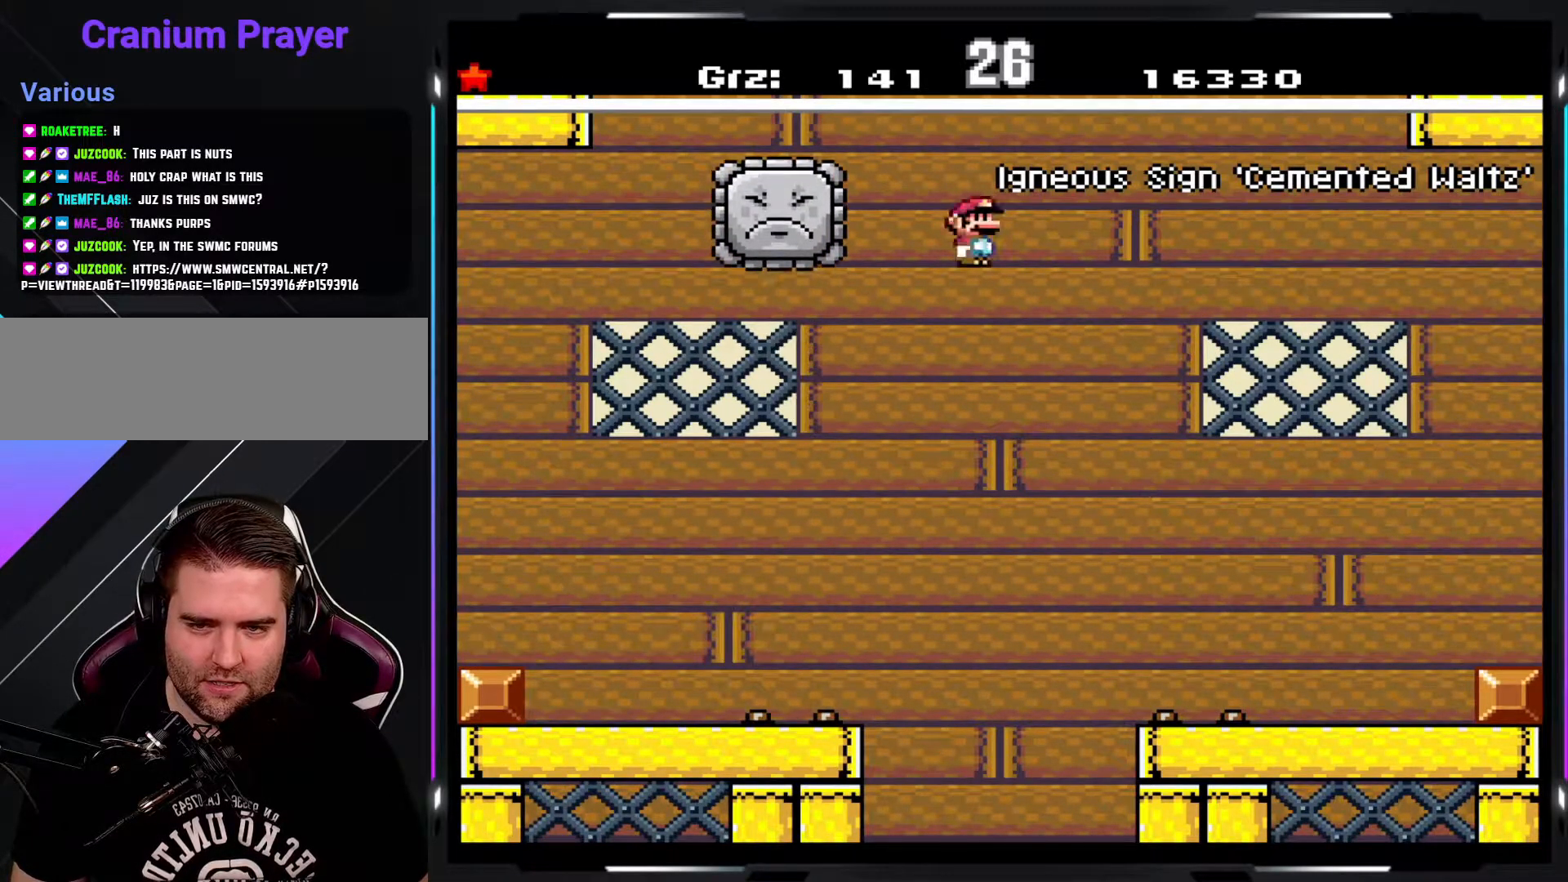
{"buttons": ["Y"], "events": [[133, "A", "up"]]}
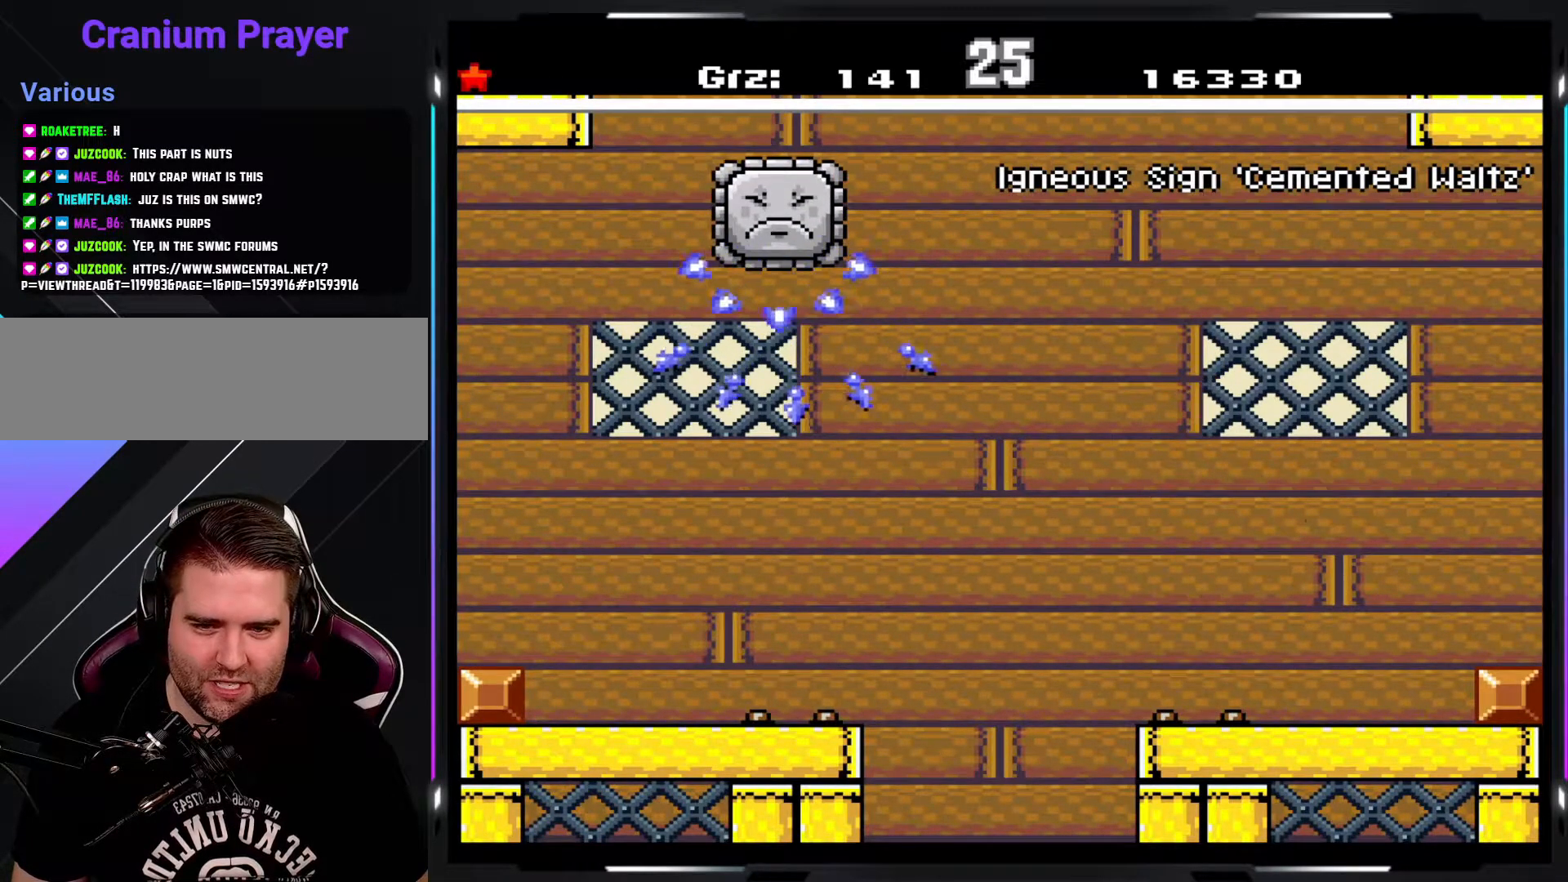
{"buttons": ["Y"], "events": []}
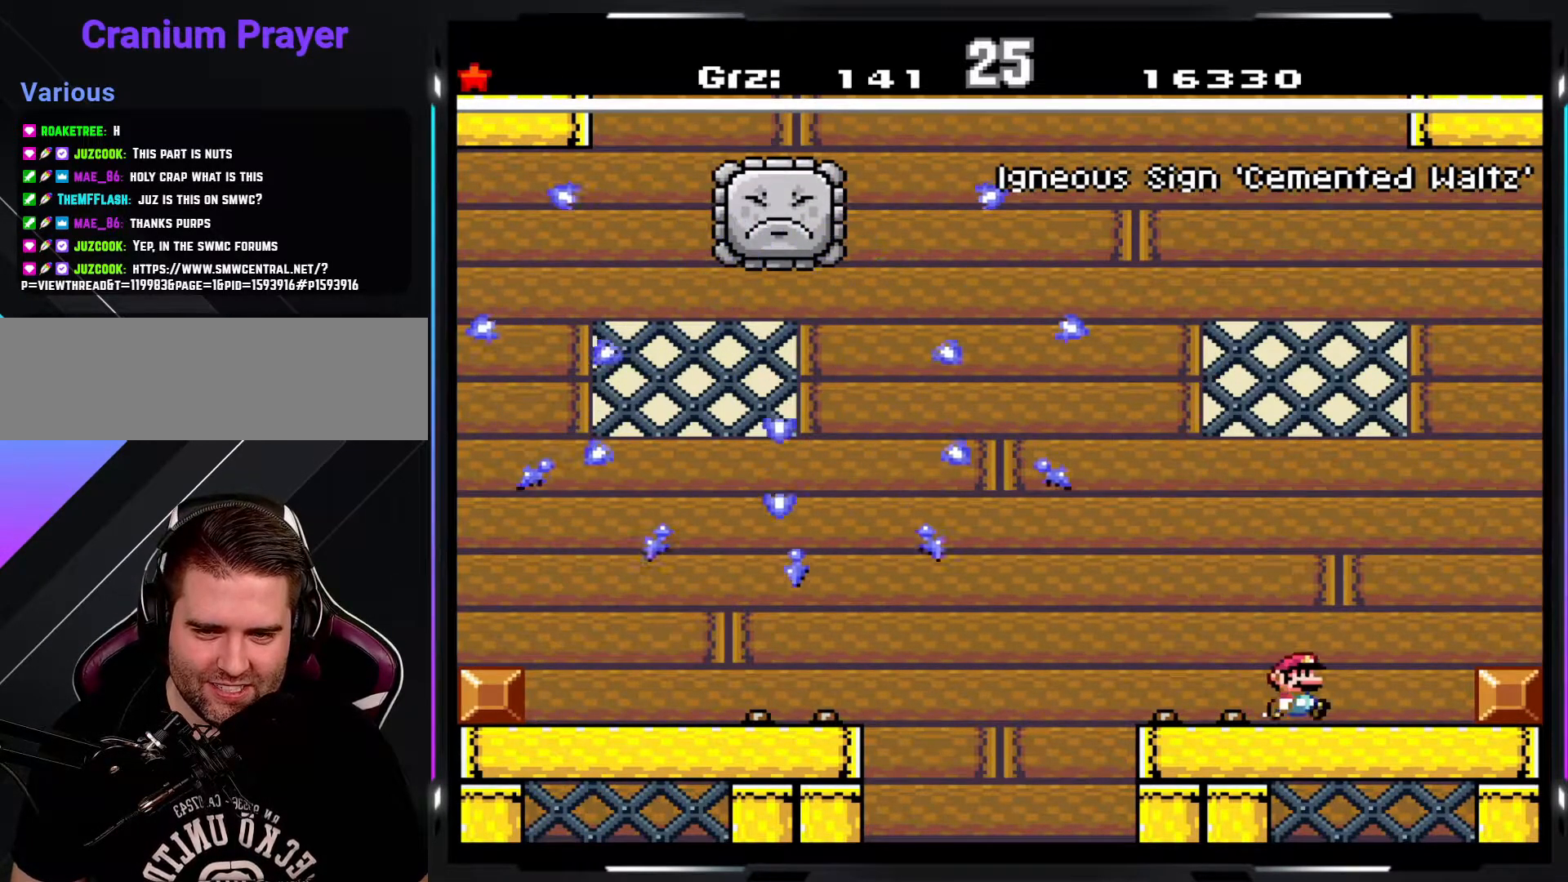
{"buttons": ["Y"], "events": []}
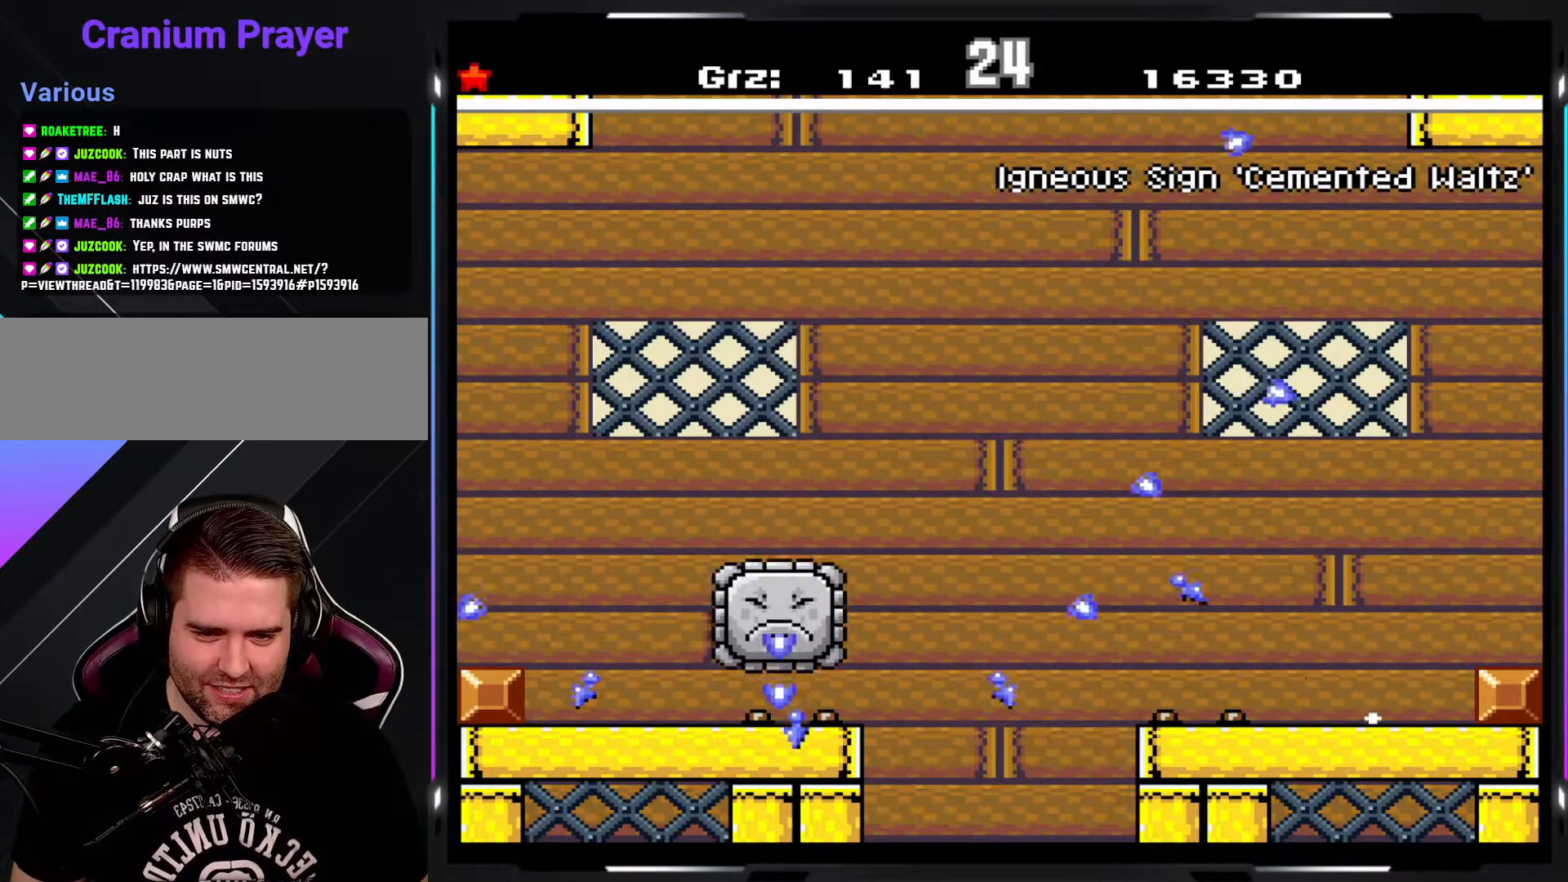
{"buttons": ["A", "Y"], "events": [[200, "A", "down"]]}
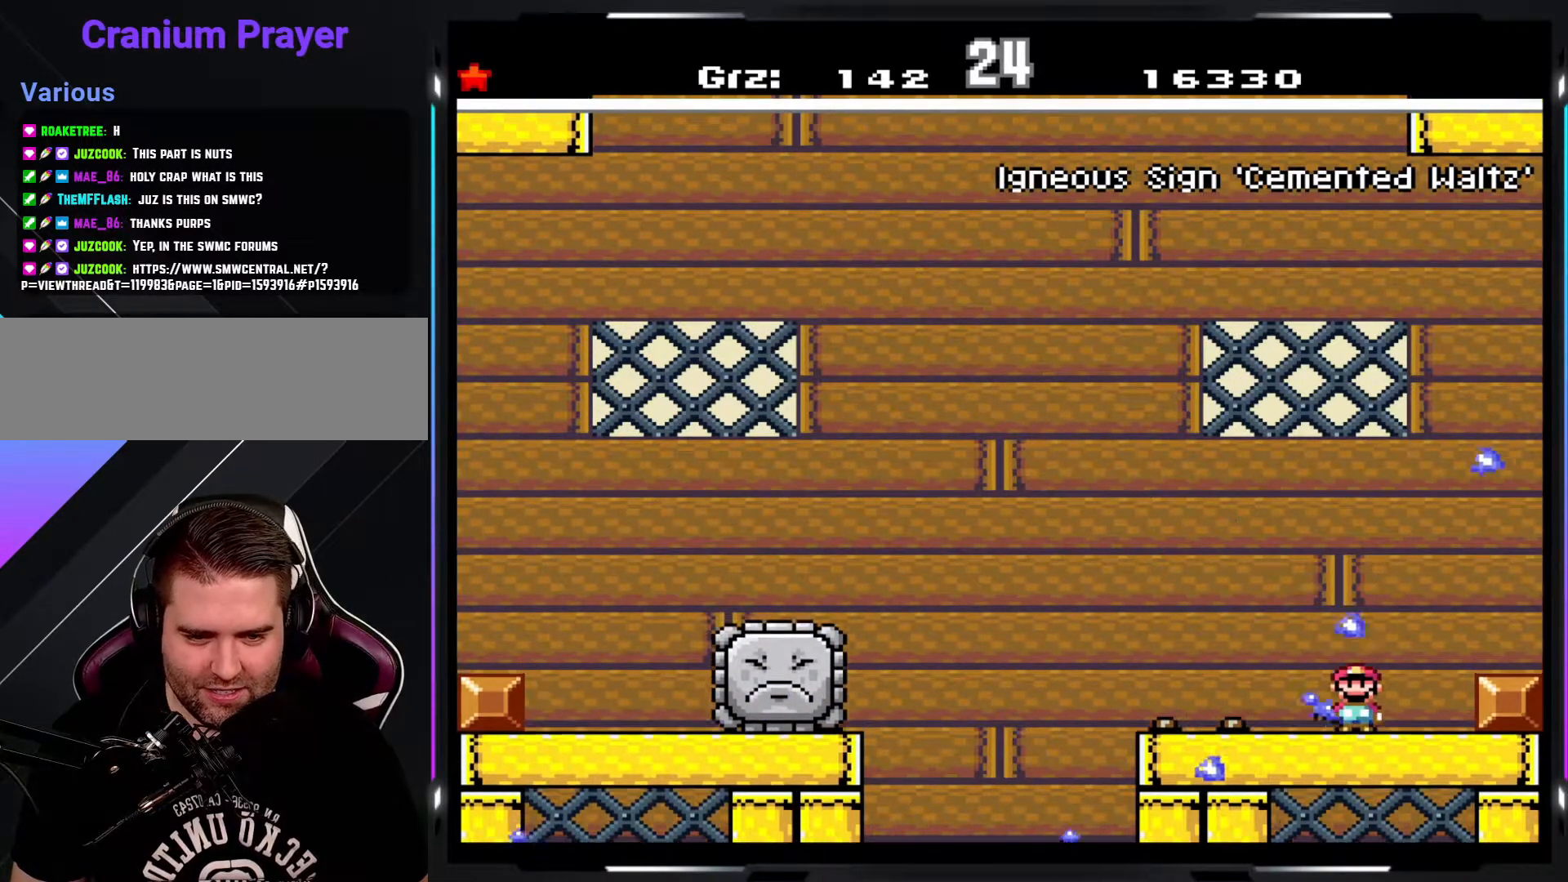
{"buttons": ["Y"], "events": [[167, "A", "up"]]}
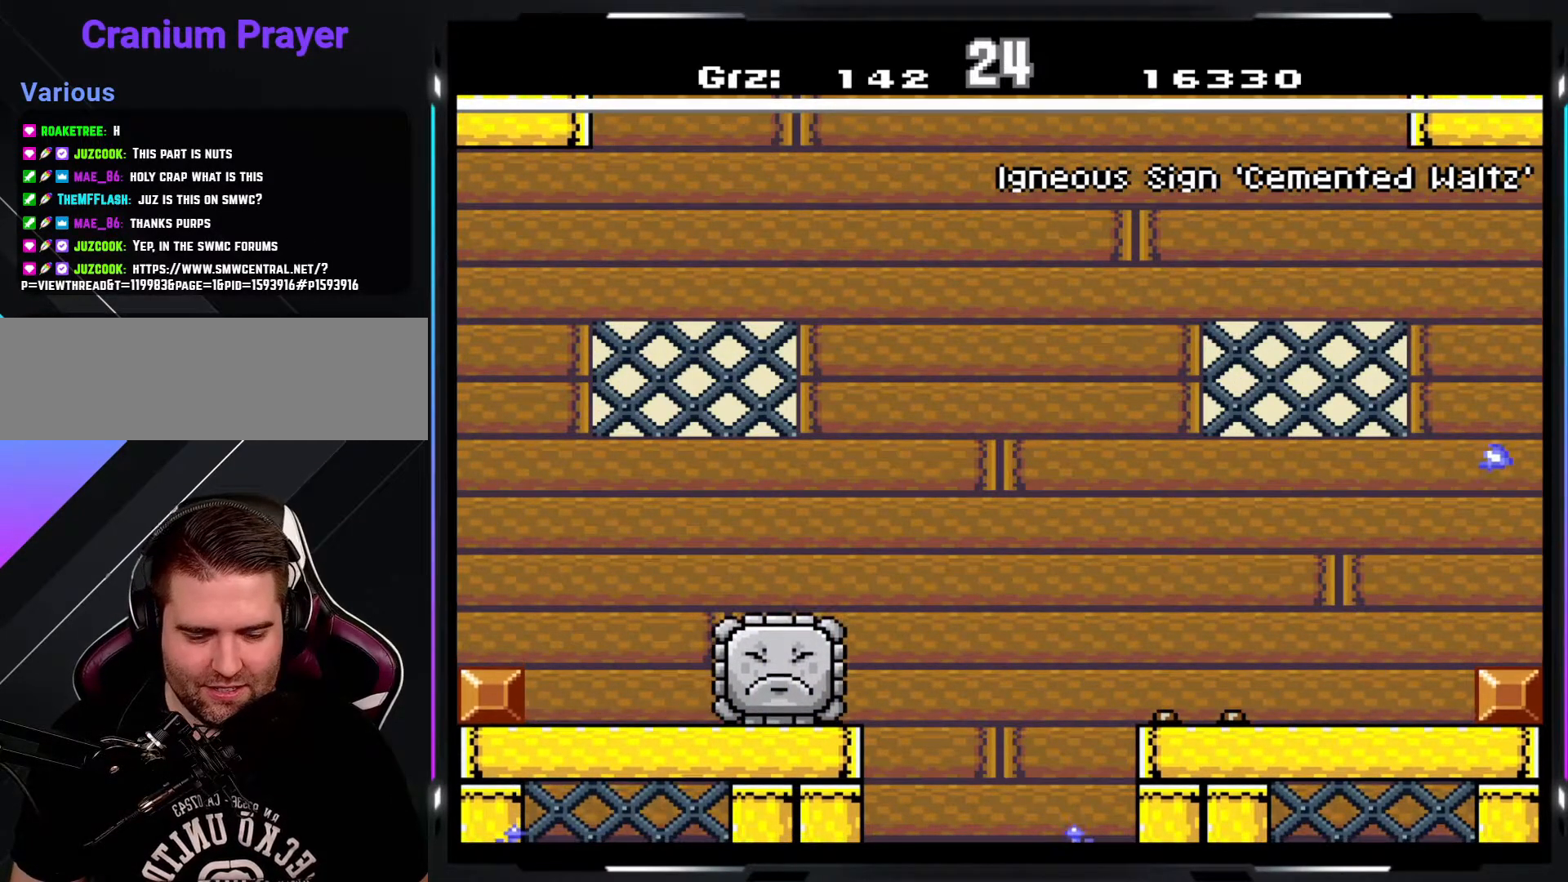
{"buttons": ["Y"], "events": []}
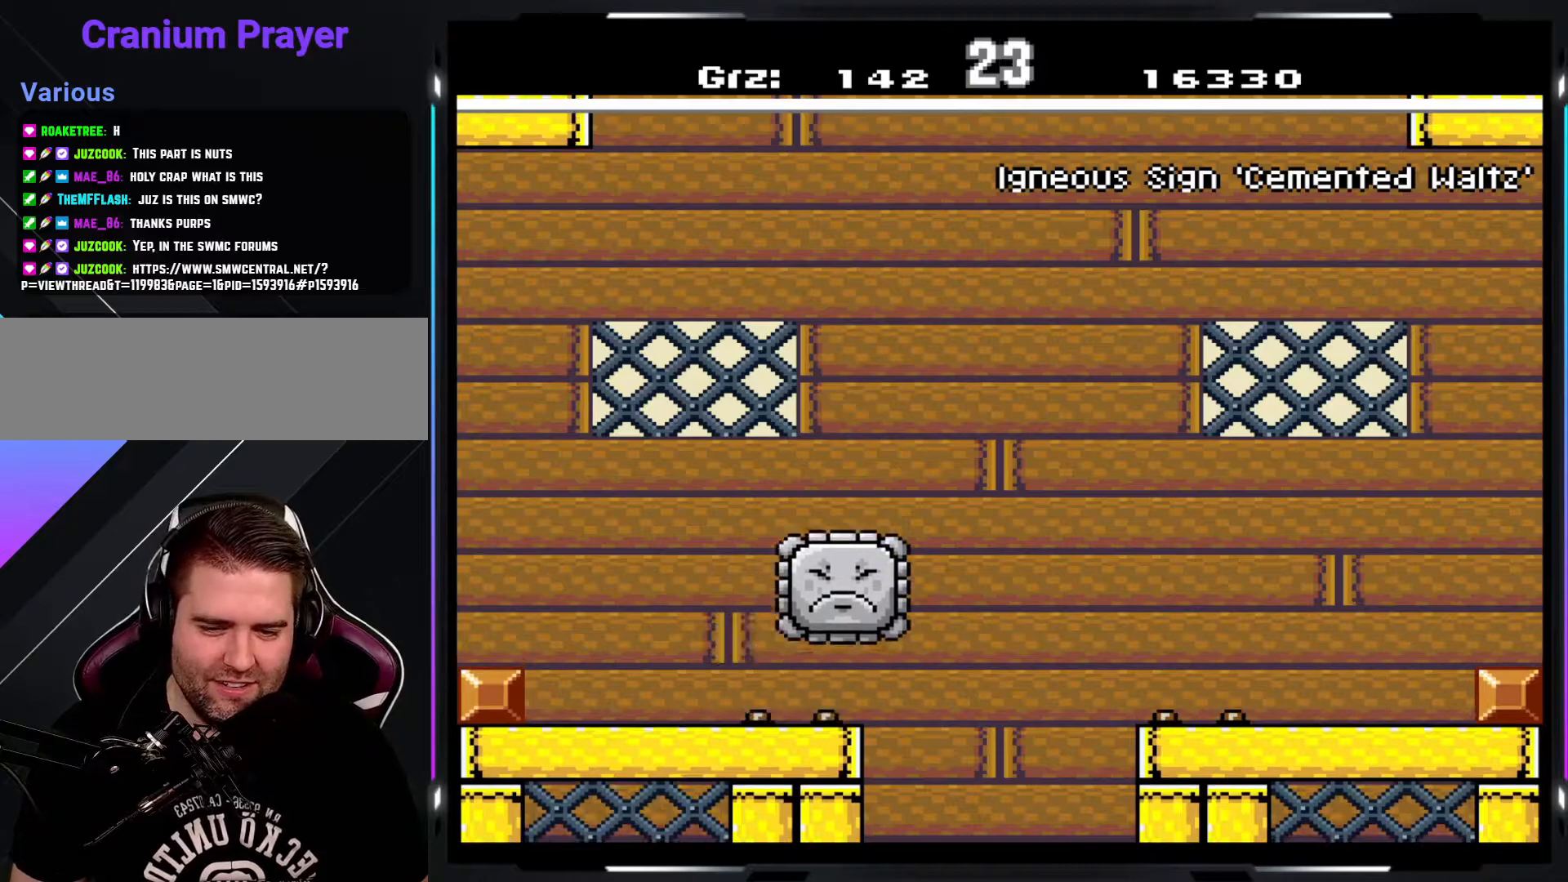
{"buttons": ["Y"], "events": []}
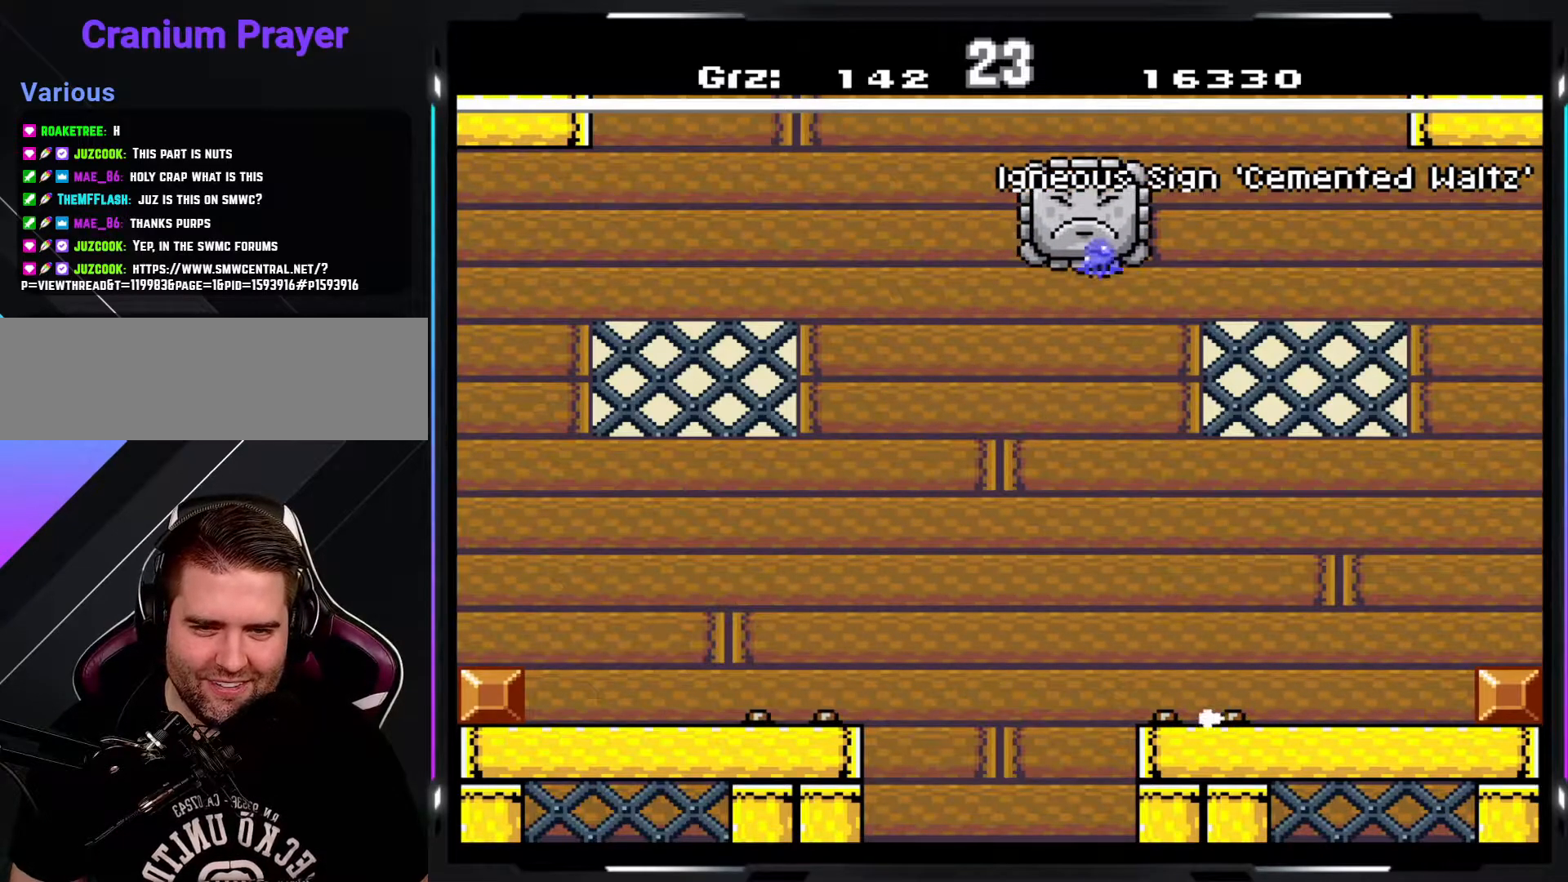
{"buttons": ["Y"], "events": []}
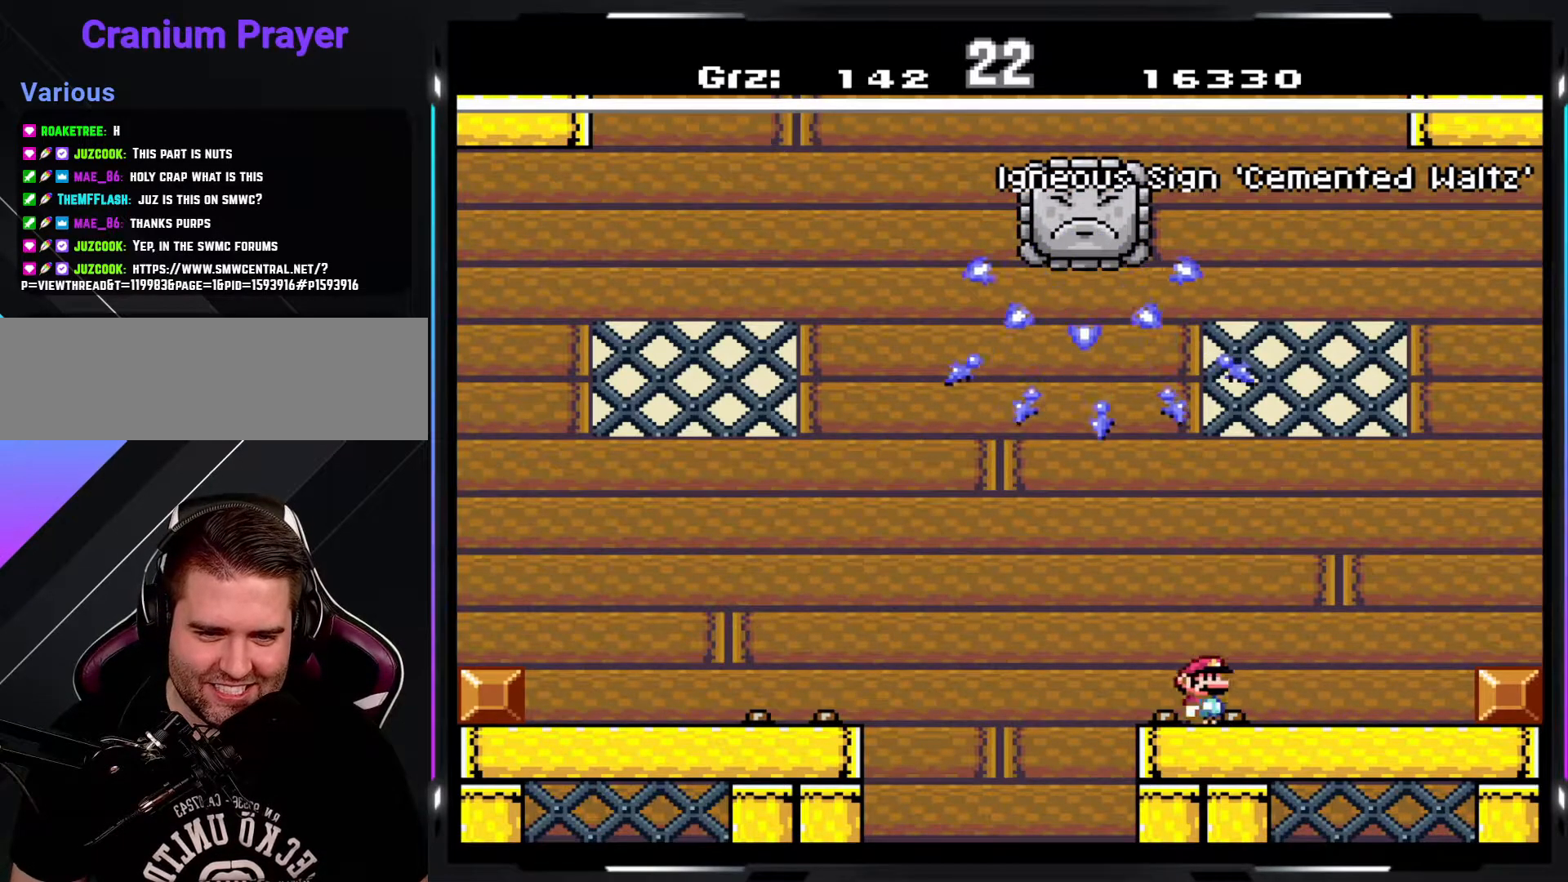
{"buttons": ["Y"], "events": []}
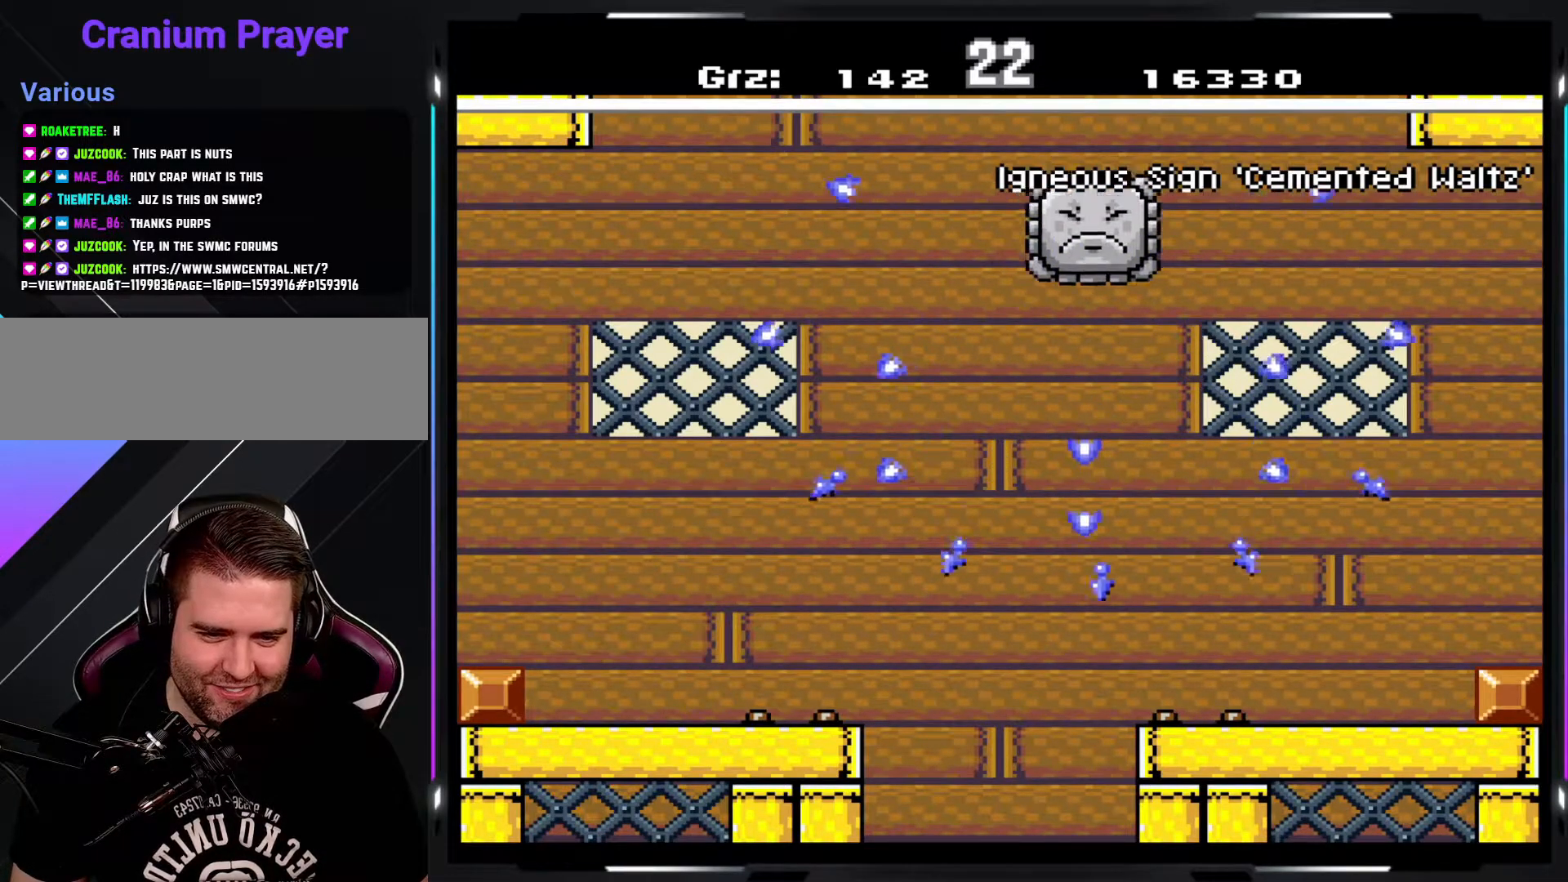
{"buttons": ["Y"], "events": []}
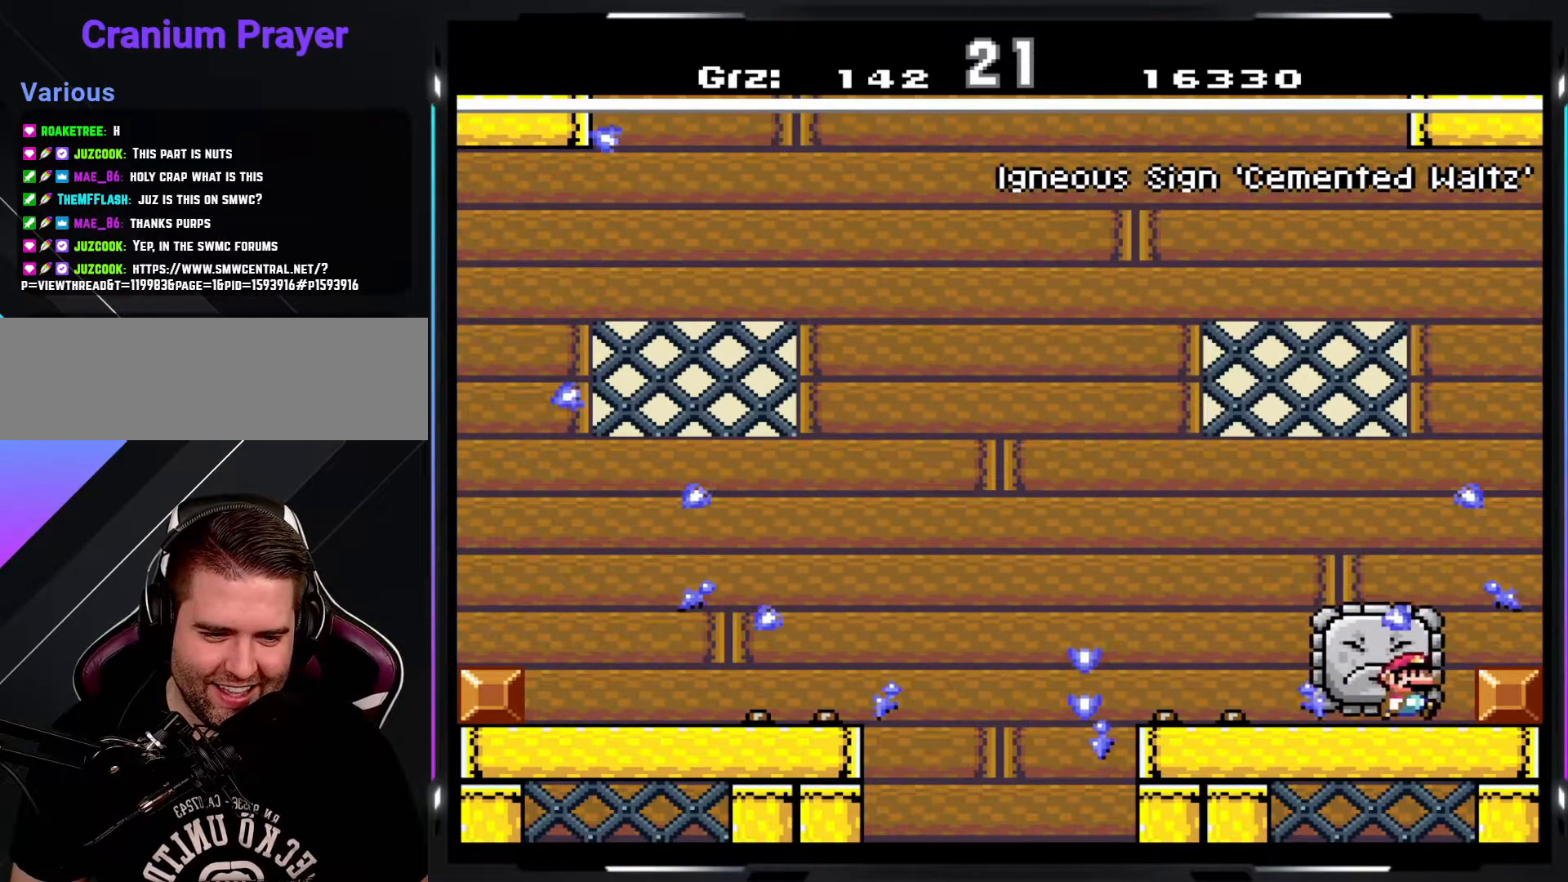
{"buttons": ["Y"], "events": []}
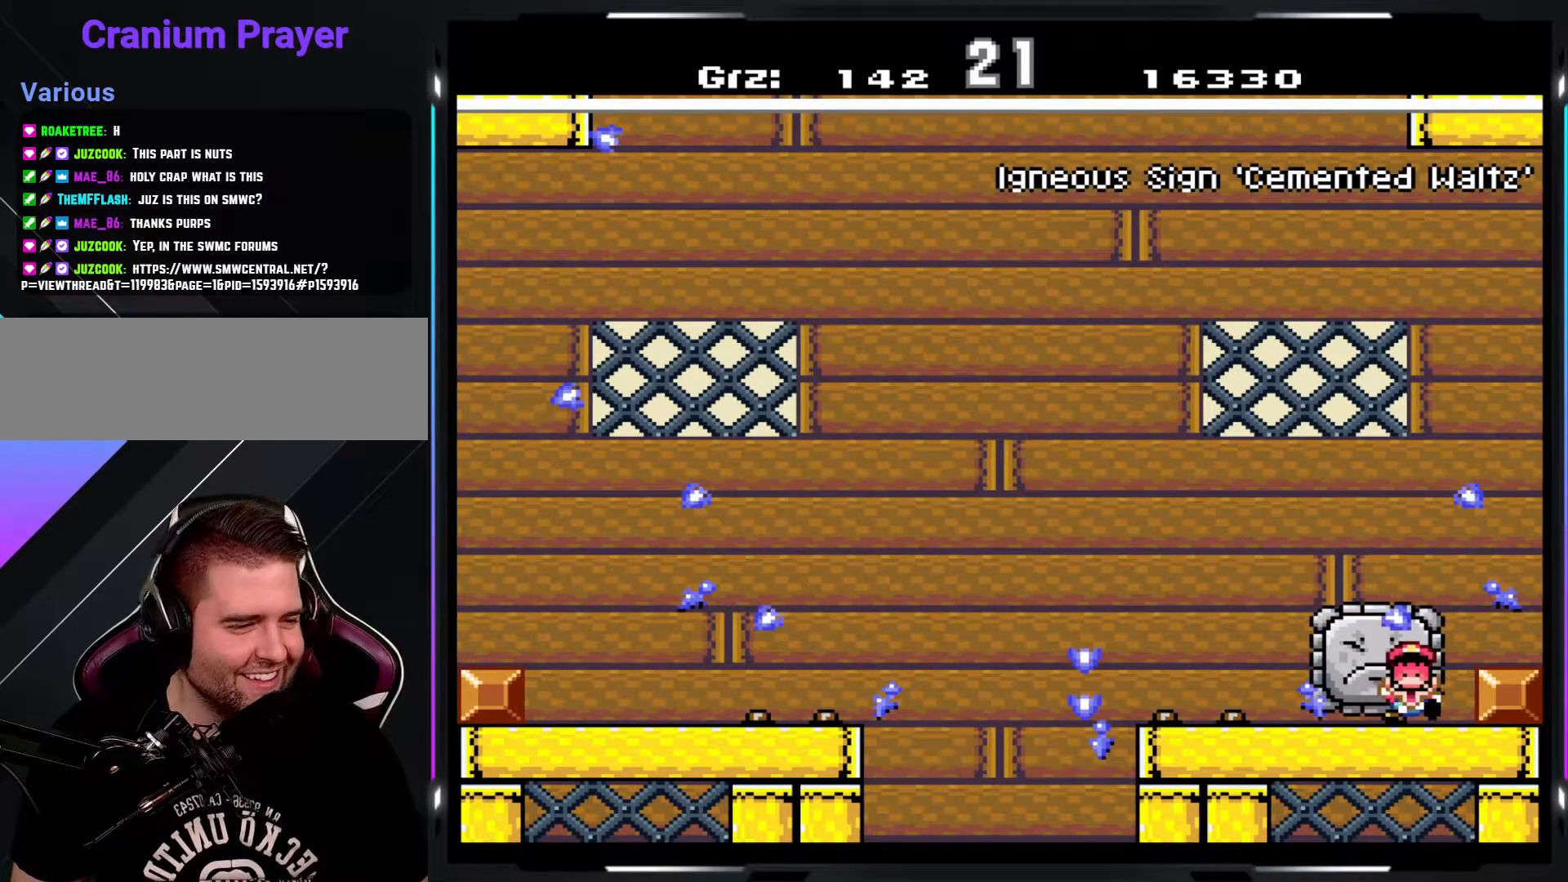
{"buttons": ["Y"], "events": []}
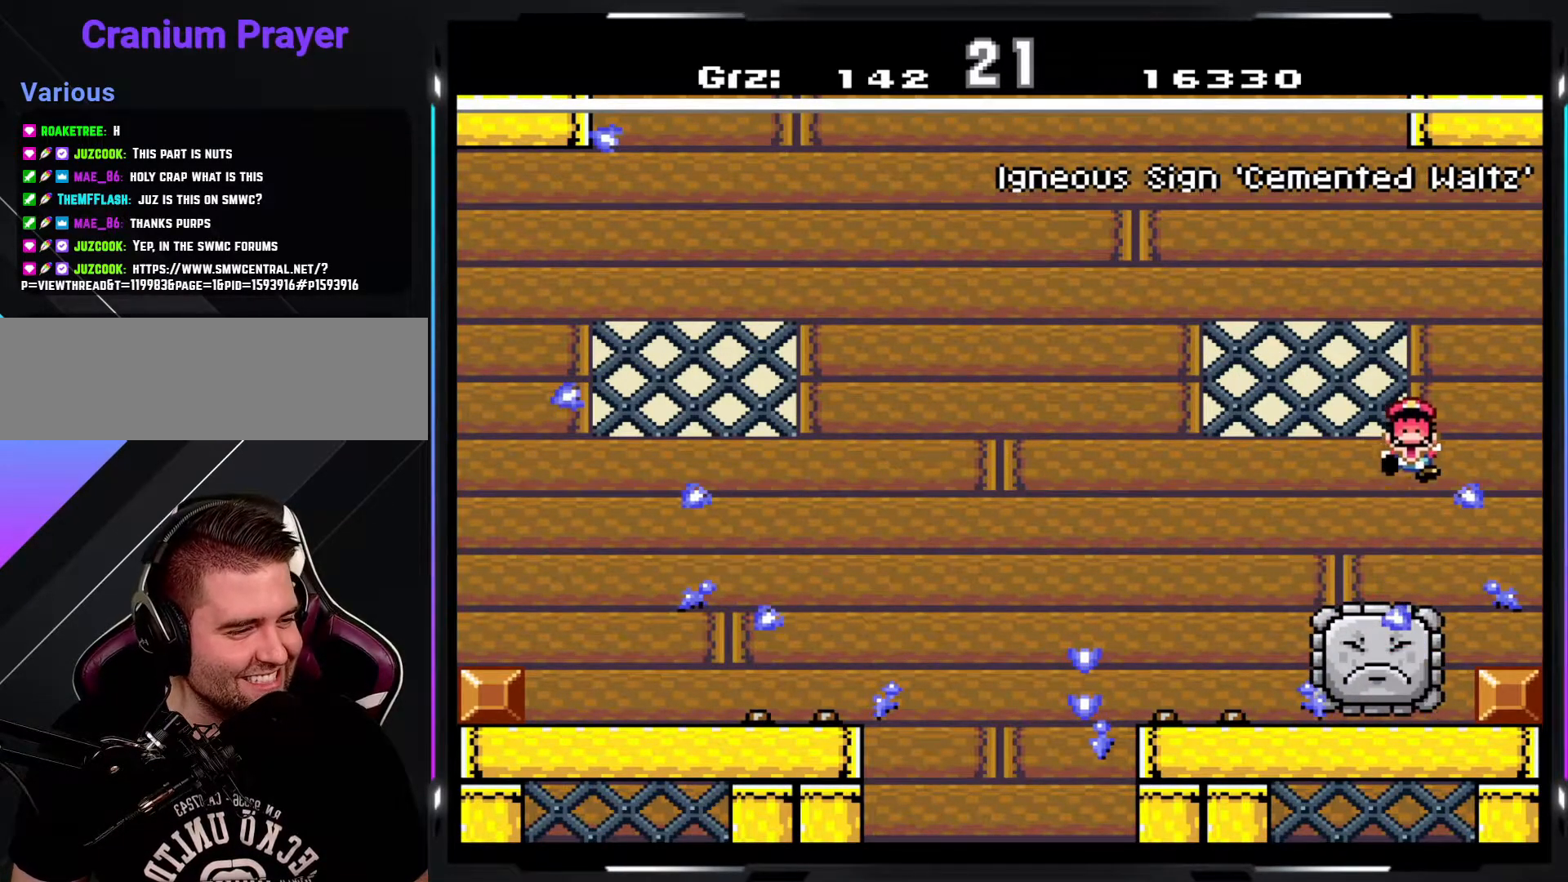
{"buttons": [], "events": [[300, "Y", "up"]]}
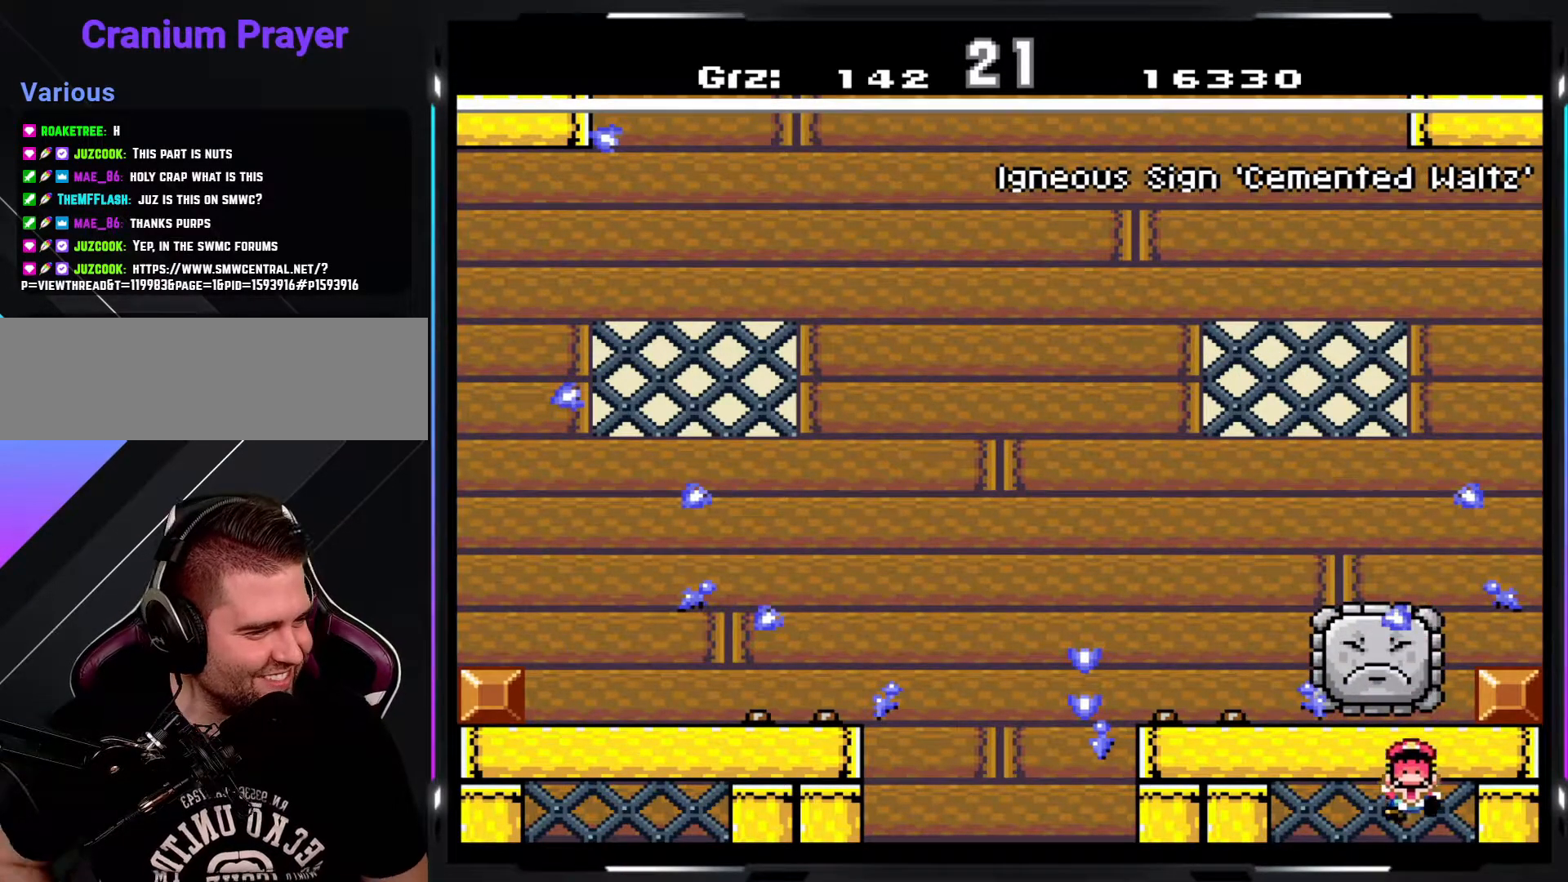
{"buttons": [], "events": []}